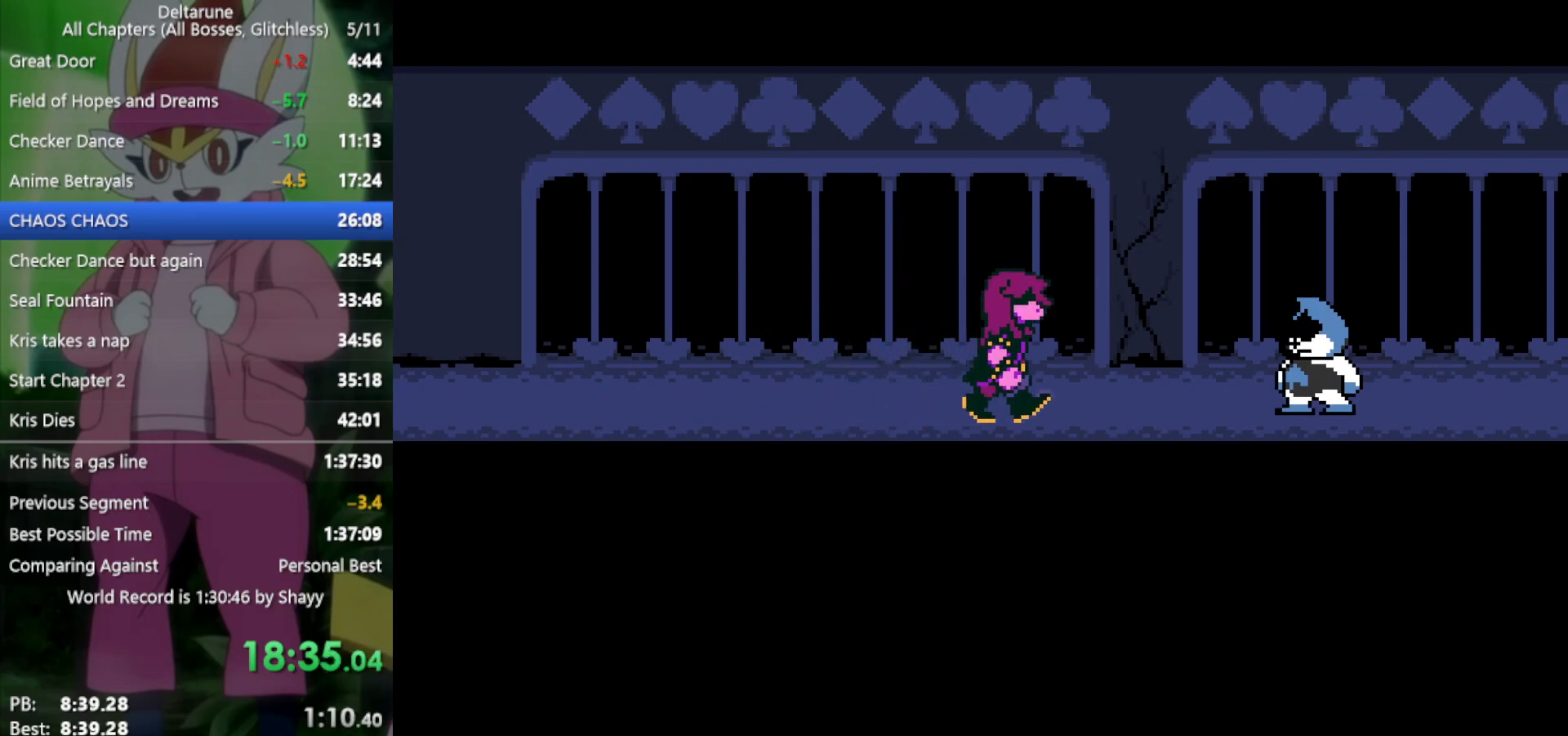
Gameplay with keyboard; each line is a JSON object with the keys held at the frame after it. "events" lists presses ("down") and releases ("up") of "c", "ctrl", "down", "left", "return", "right", "shift", "up", "x" and "z" between this image and that frame as [ms after this image, input, new state], when the widget could be followed in between. No other keys are recorded. Mouse input is not recorded.
{"keys": ["x", "z"], "events": [[17, "return", "down"], [17, "z", "up"], [67, "return", "up"], [100, "z", "down"], [150, "return", "down"], [200, "return", "up"], [200, "z", "up"], [250, "return", "down"], [283, "z", "down"], [333, "return", "up"], [383, "z", "up"], [433, "return", "down"], [467, "return", "up"], [467, "z", "down"]]}
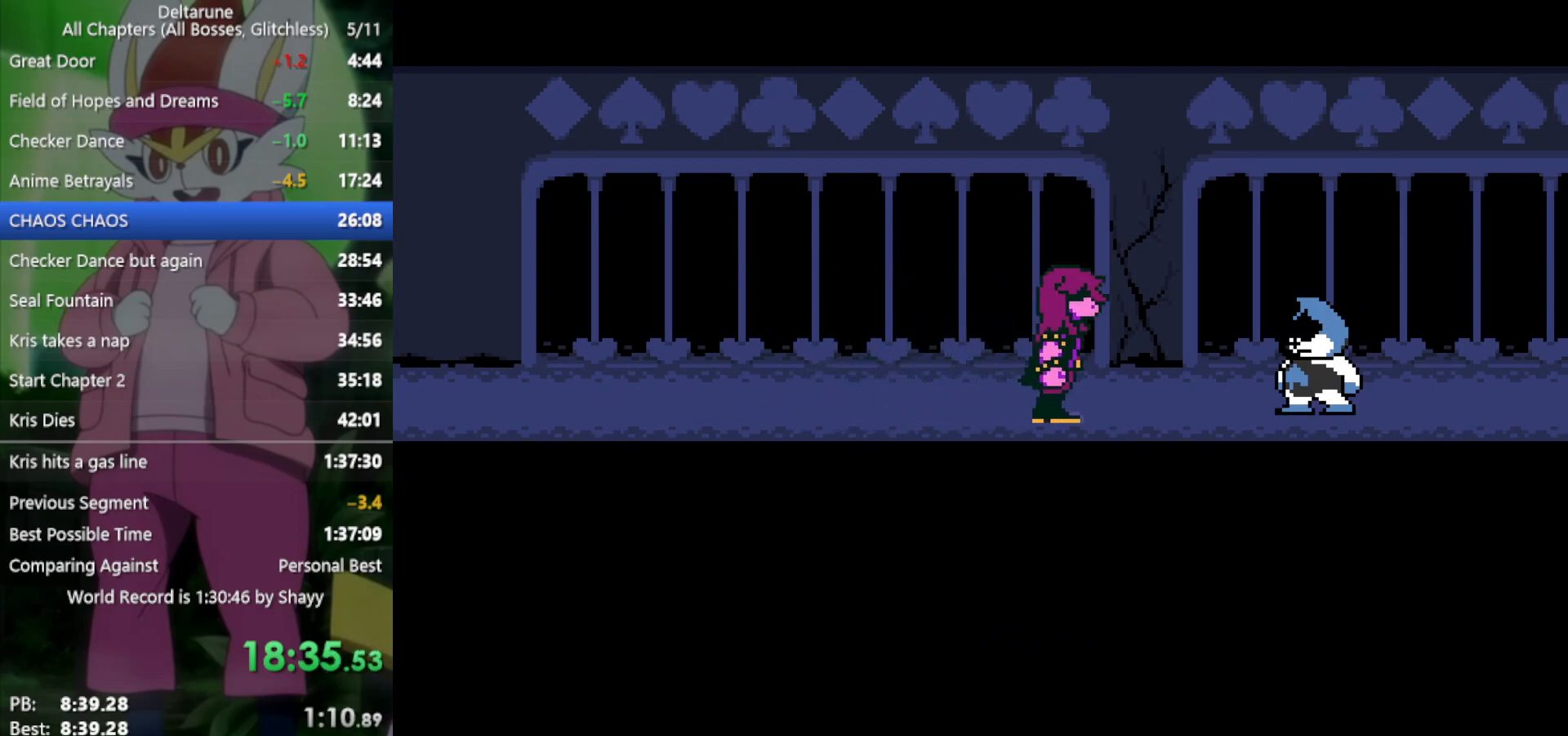
{"keys": ["x", "z"], "events": [[17, "z", "up"], [67, "return", "down"], [117, "z", "down"], [150, "return", "up"], [200, "z", "up"], [250, "return", "down"], [300, "return", "up"], [300, "z", "down"], [333, "z", "up"], [383, "return", "down"], [433, "return", "up"], [483, "z", "down"]]}
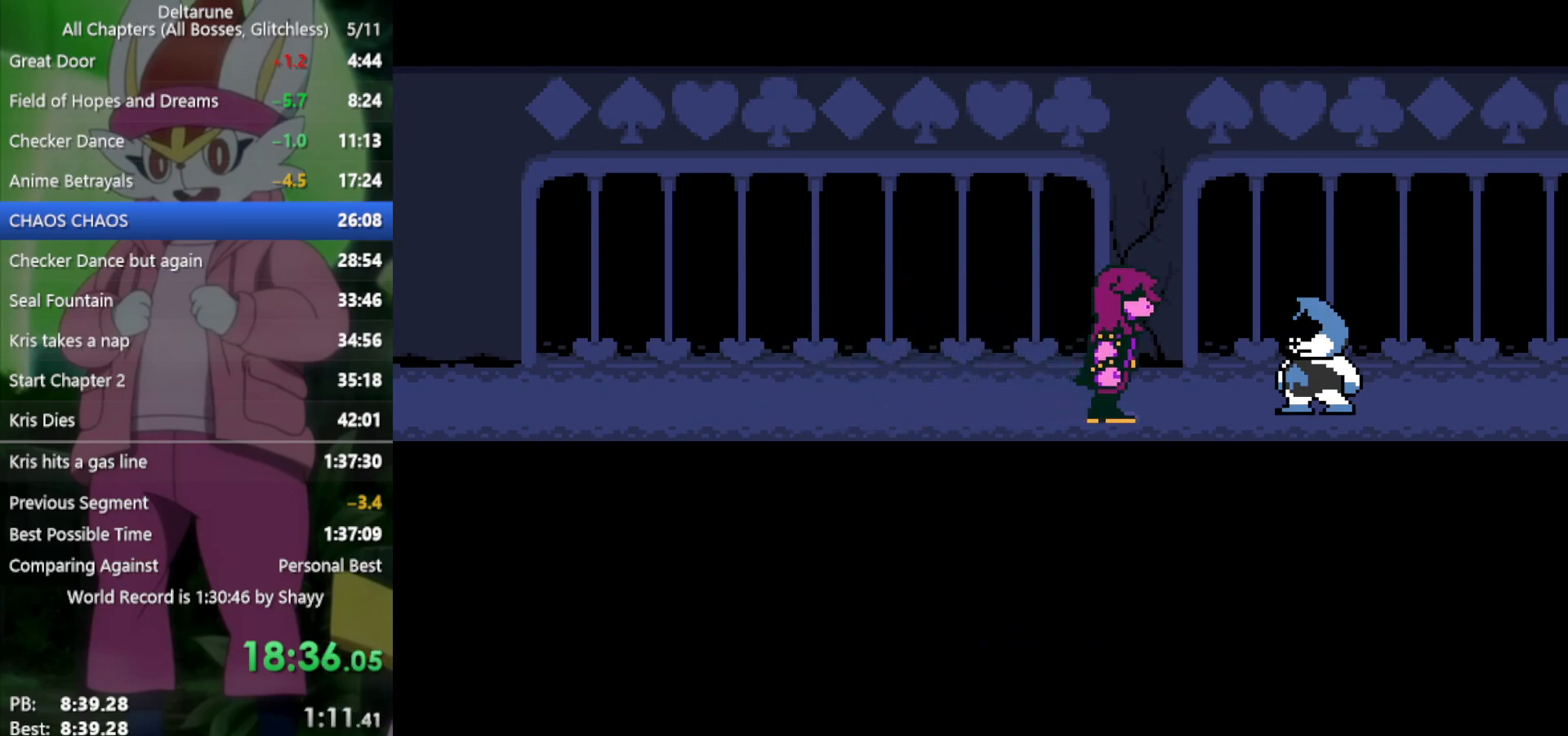
{"keys": ["x", "z"], "events": [[17, "return", "down"], [17, "z", "up"], [67, "return", "up"], [117, "z", "down"], [150, "return", "down"], [200, "z", "up"], [250, "return", "up"], [300, "z", "down"], [350, "return", "down"], [350, "z", "up"], [383, "return", "up"], [433, "z", "down"]]}
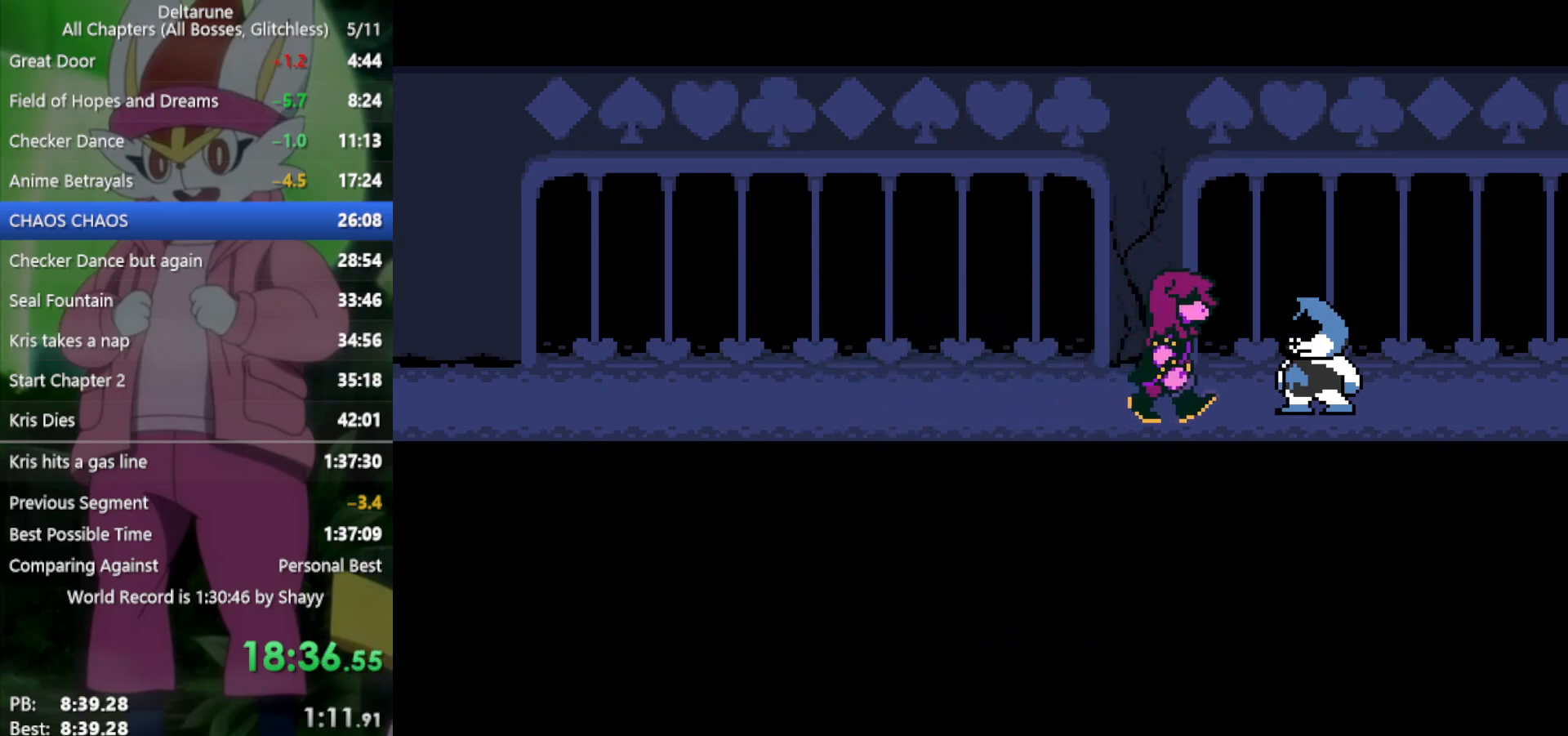
{"keys": ["x"], "events": [[17, "return", "down"], [67, "return", "up"], [67, "z", "up"], [150, "return", "down"], [150, "z", "down"], [250, "return", "up"], [250, "z", "up"], [333, "return", "down"], [333, "z", "down"], [433, "return", "up"], [433, "z", "up"]]}
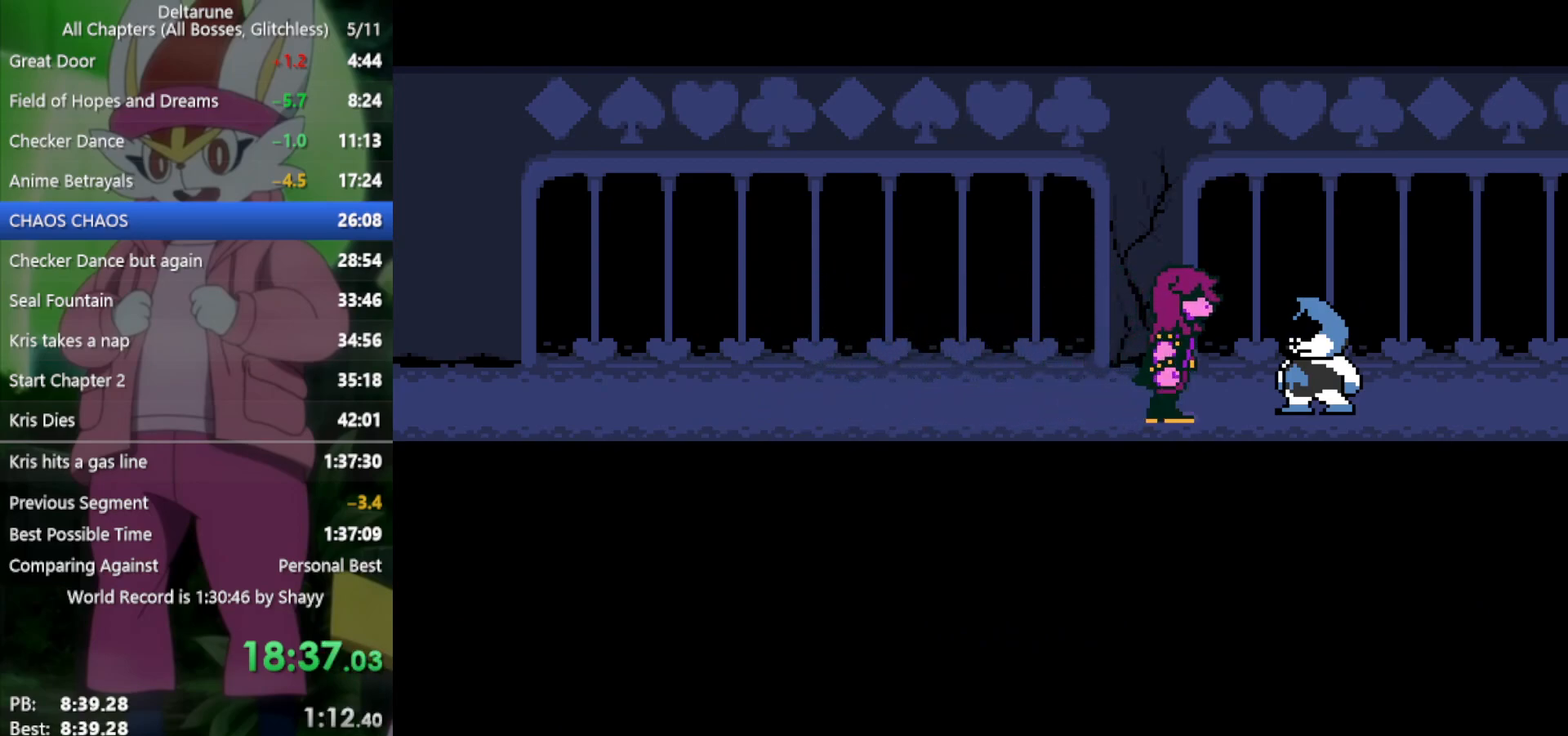
{"keys": ["return", "x"], "events": [[17, "return", "down"], [17, "z", "down"], [67, "return", "up"], [67, "z", "up"], [167, "return", "down"], [217, "z", "down"], [250, "return", "up"], [250, "z", "up"], [350, "return", "down"], [350, "z", "down"], [383, "return", "up"], [433, "z", "up"], [483, "return", "down"]]}
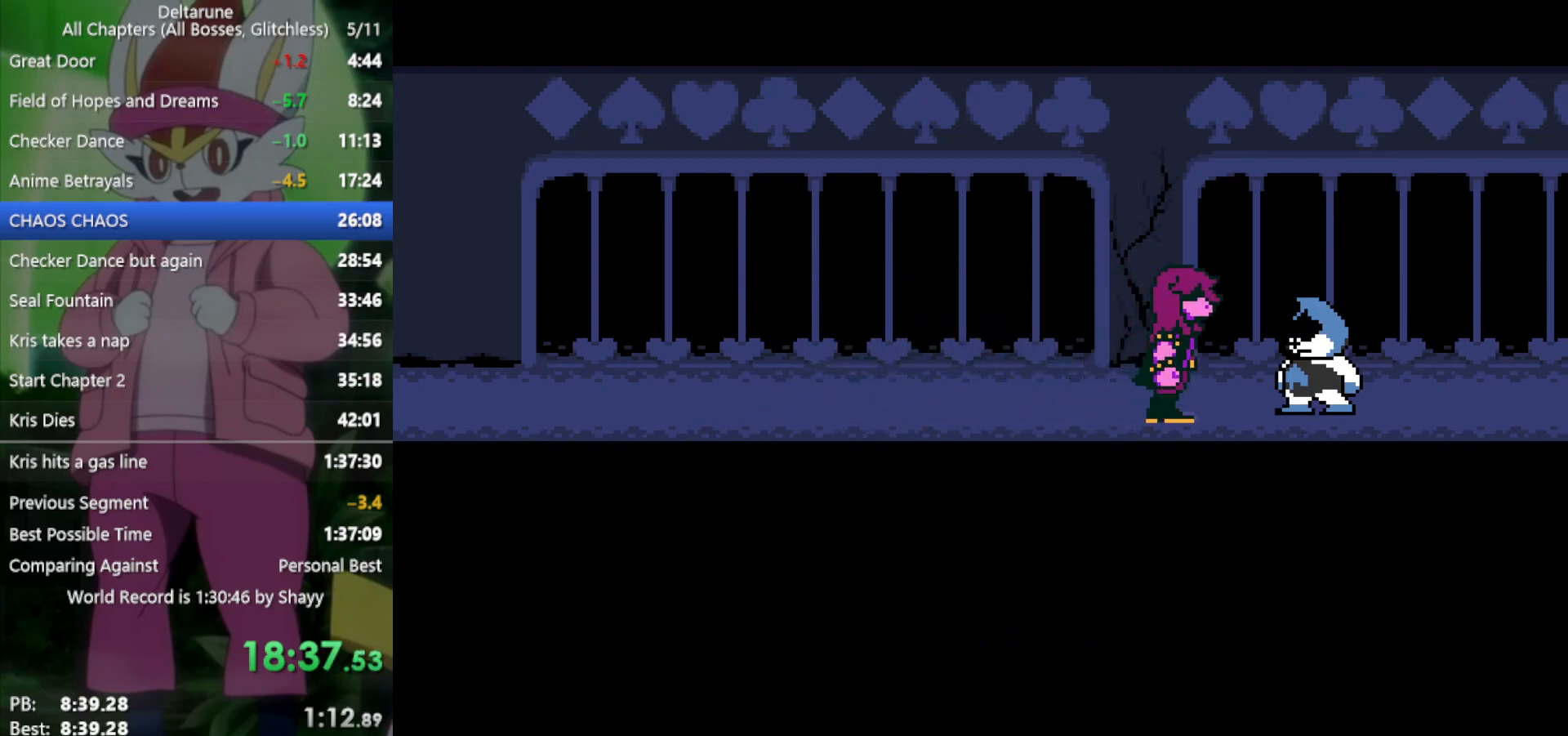
{"keys": ["return", "x"], "events": [[33, "z", "down"], [83, "return", "up"], [117, "z", "up"], [167, "return", "down"], [217, "return", "up"], [217, "z", "down"], [267, "z", "up"], [300, "return", "down"], [400, "return", "up"], [400, "z", "down"], [450, "z", "up"], [483, "return", "down"]]}
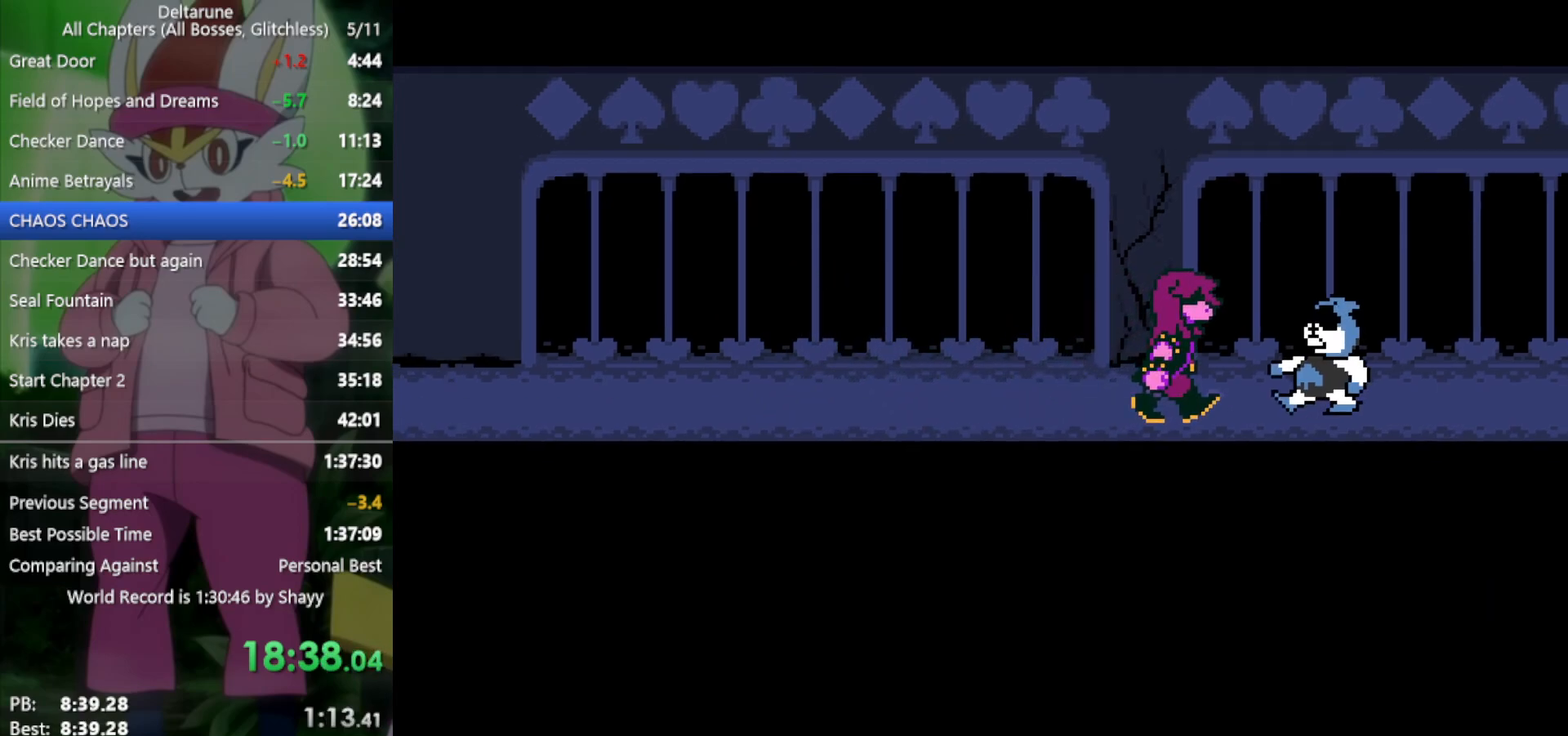
{"keys": ["x"], "events": [[33, "return", "up"], [33, "z", "down"], [133, "return", "down"], [133, "z", "up"], [167, "return", "up"], [217, "z", "down"], [267, "return", "down"], [317, "z", "up"], [367, "return", "up"], [400, "z", "down"], [450, "return", "down"], [450, "z", "up"], [500, "return", "up"]]}
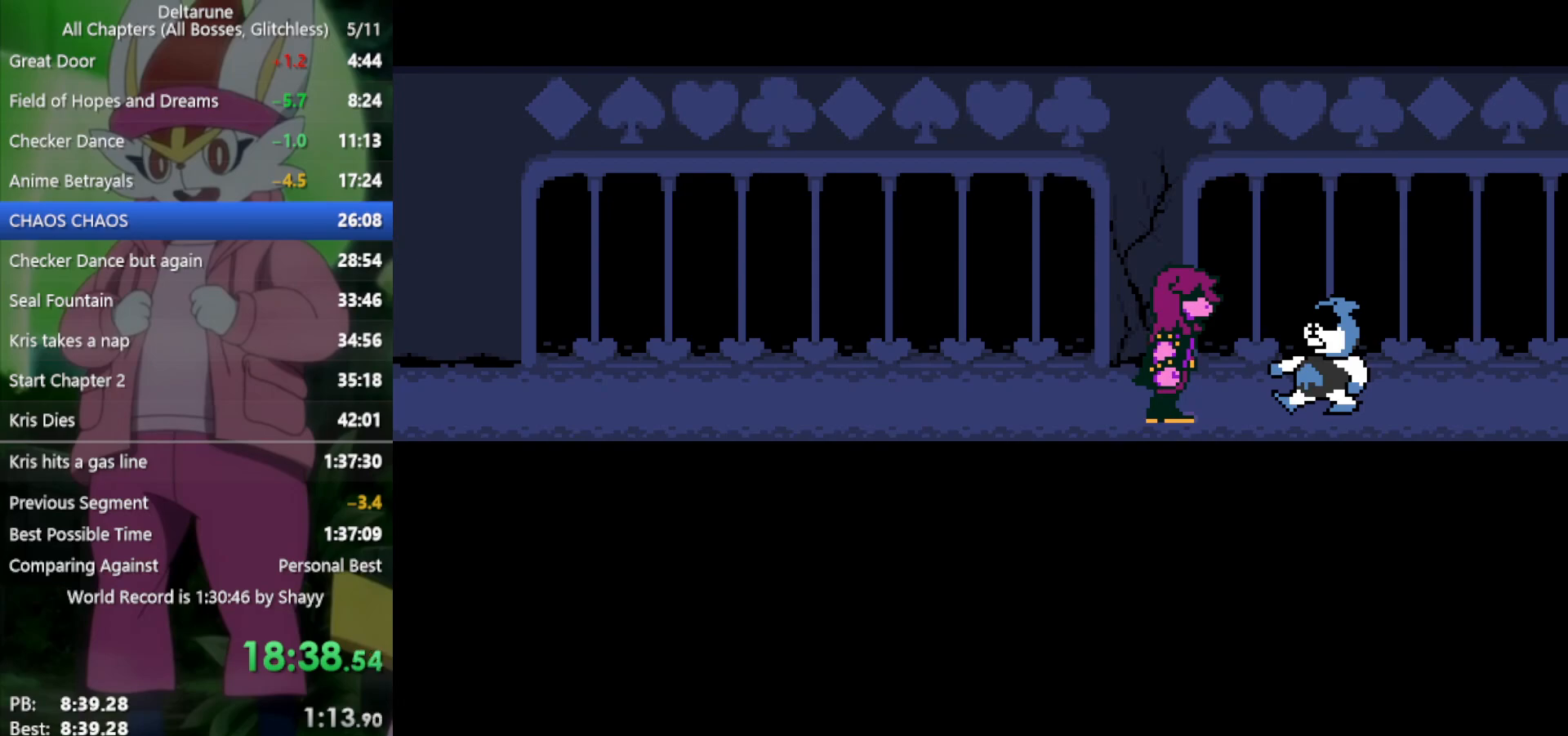
{"keys": ["x"], "events": [[83, "z", "down"], [133, "return", "down"], [133, "z", "up"], [183, "return", "up"], [267, "return", "down"], [267, "z", "down"], [317, "return", "up"], [317, "z", "up"], [417, "return", "down"], [417, "z", "down"], [500, "return", "up"], [500, "z", "up"]]}
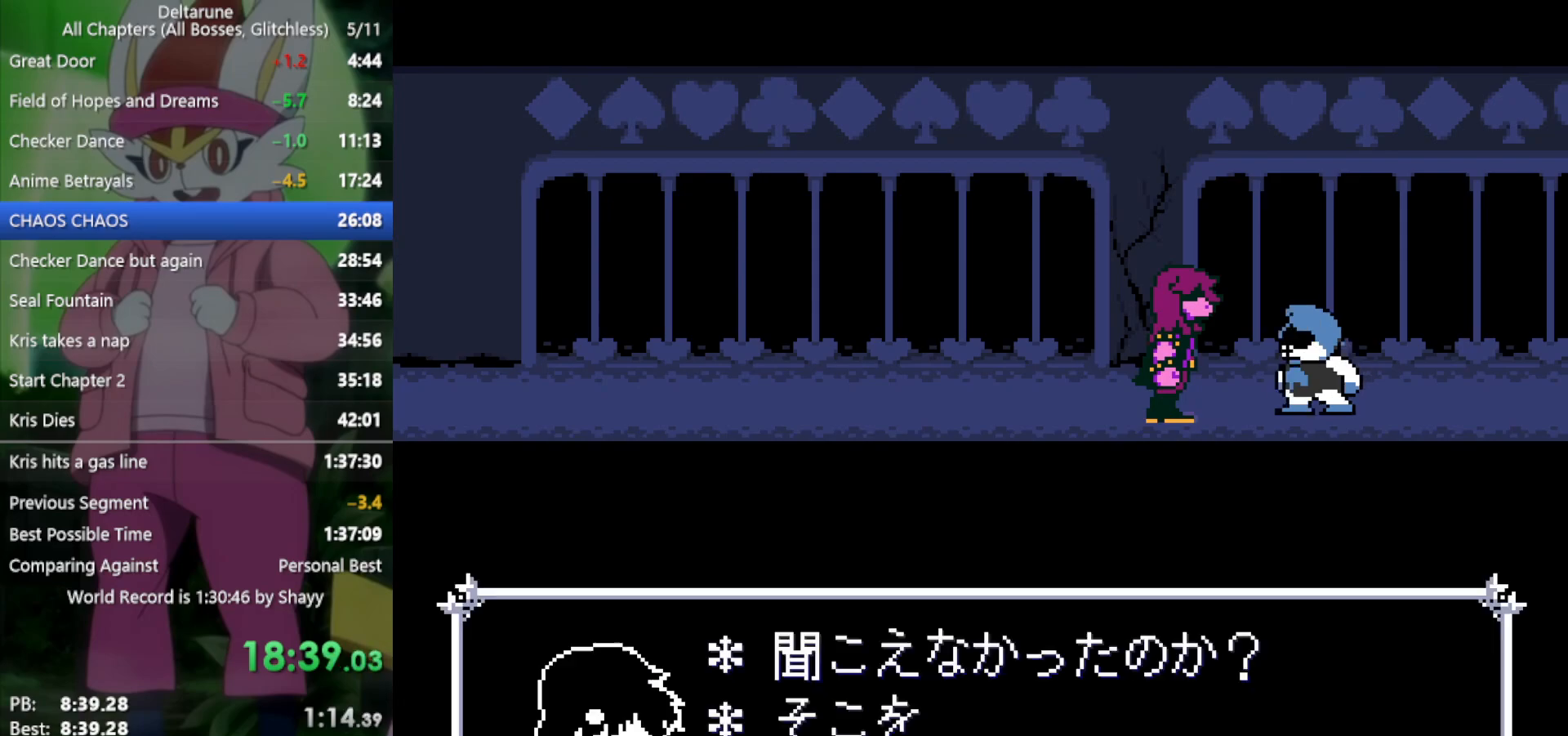
{"keys": ["x", "z"], "events": [[100, "return", "down"], [100, "z", "down"], [133, "return", "up"], [183, "z", "up"], [233, "return", "down"], [283, "return", "up"], [283, "z", "down"], [367, "z", "up"], [417, "return", "down"], [467, "return", "up"], [467, "z", "down"]]}
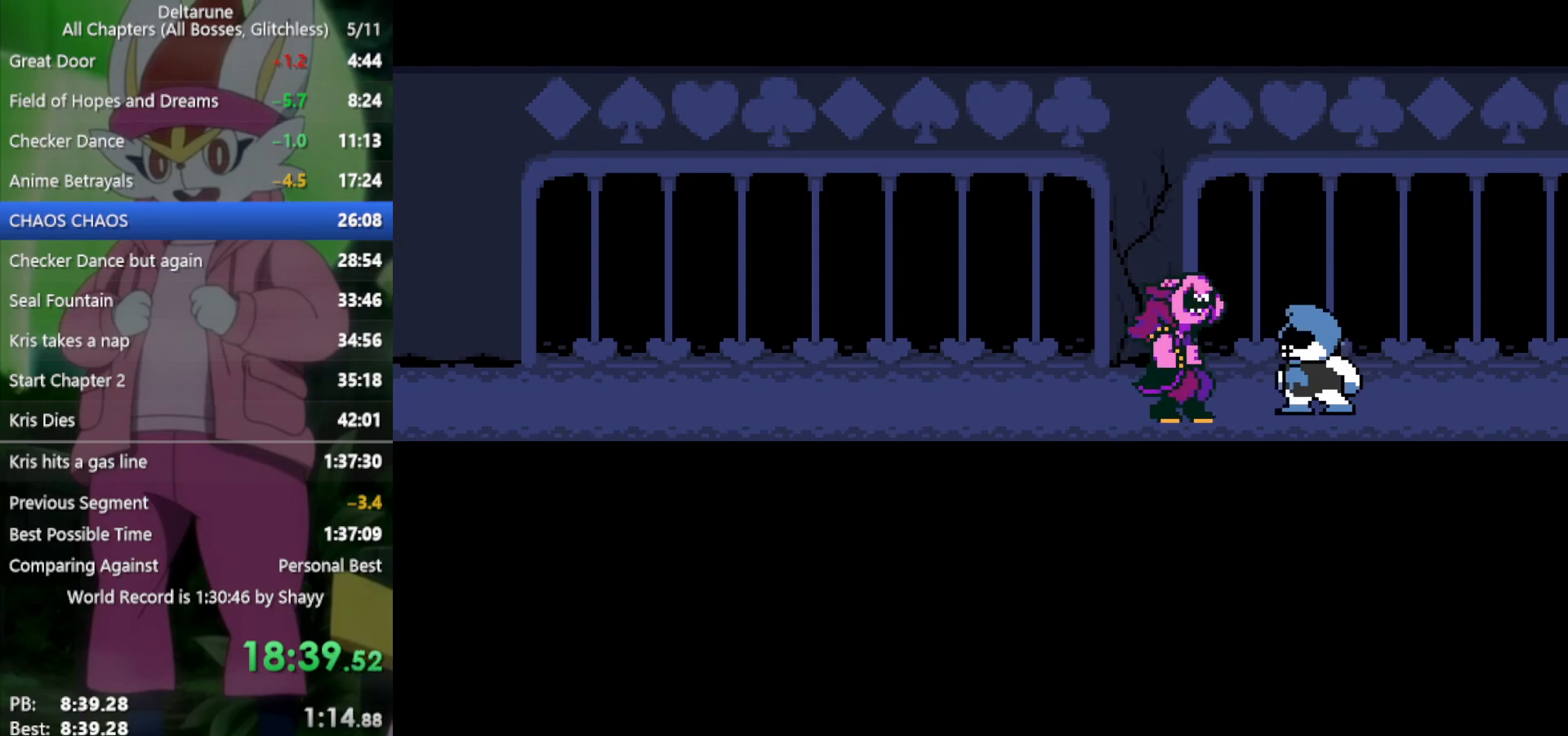
{"keys": ["x", "z"], "events": [[17, "z", "up"], [50, "return", "down"], [100, "return", "up"], [100, "z", "down"], [200, "z", "up"], [233, "return", "down"], [283, "return", "up"], [283, "z", "down"], [383, "return", "down"], [383, "z", "up"], [433, "return", "up"], [467, "z", "down"]]}
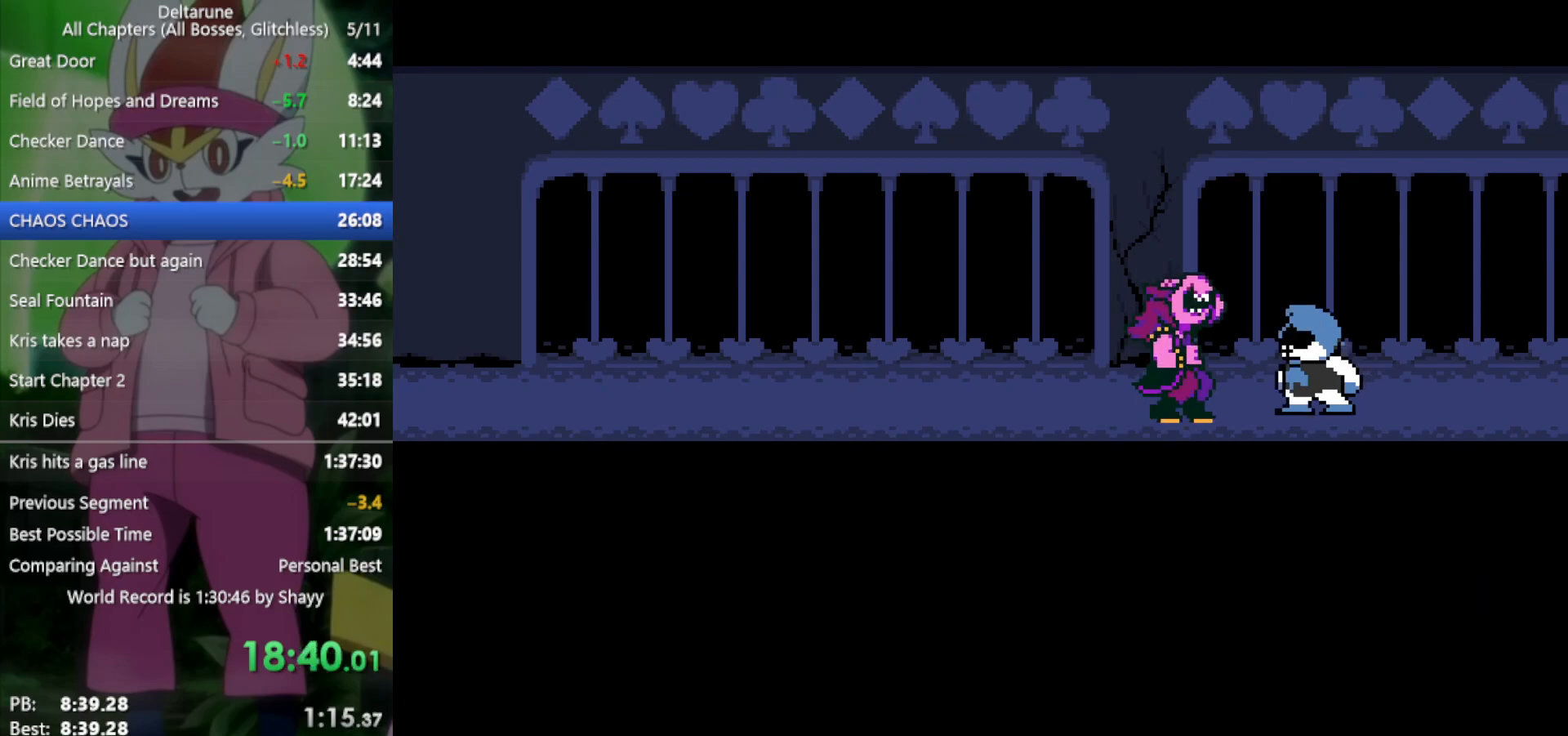
{"keys": ["x", "z"], "events": [[17, "return", "down"], [17, "z", "up"], [117, "return", "up"], [150, "z", "down"], [200, "return", "down"], [200, "z", "up"], [250, "return", "up"], [300, "z", "down"], [333, "return", "down"], [383, "return", "up"], [383, "z", "up"], [483, "z", "down"]]}
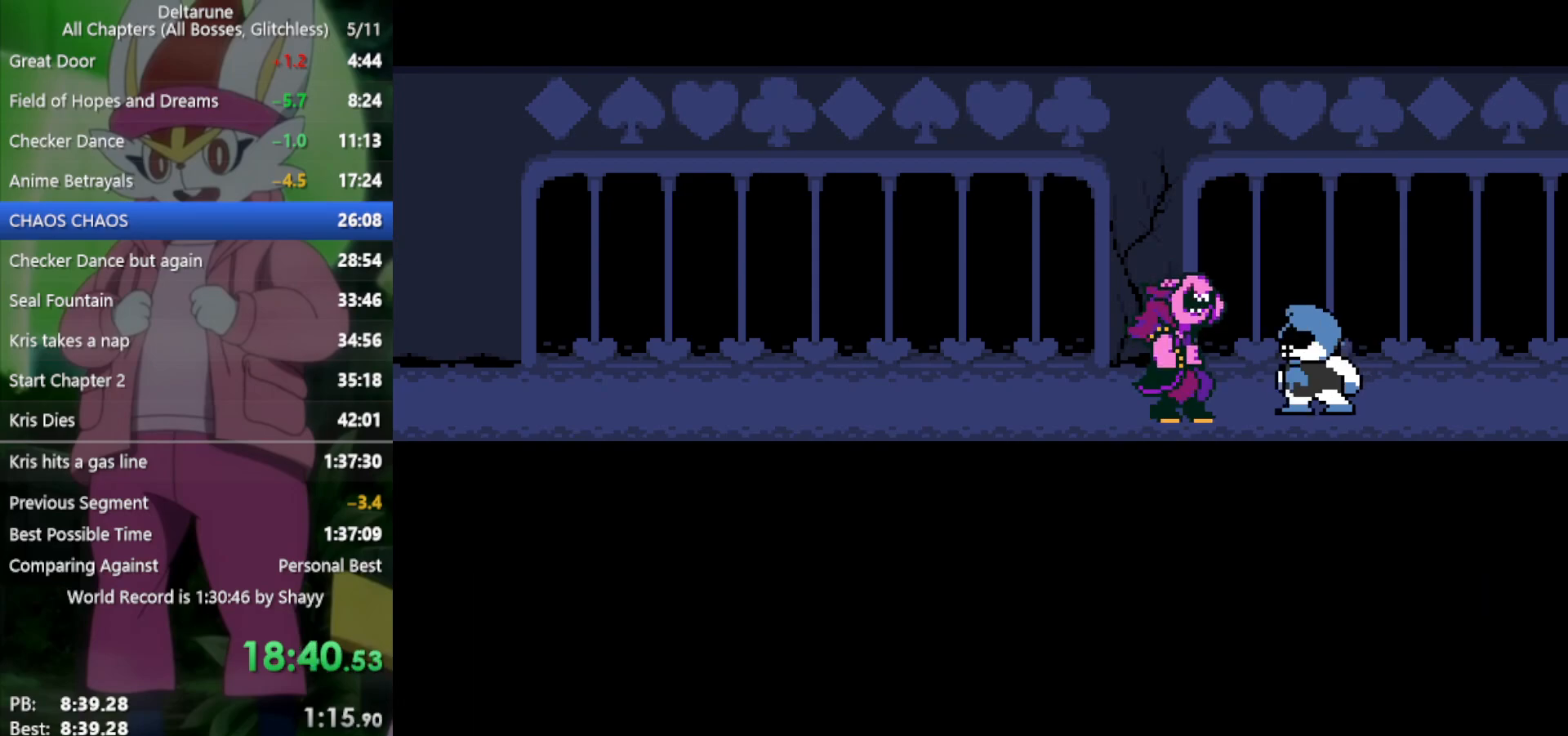
{"keys": ["return", "x"], "events": [[17, "return", "down"], [67, "return", "up"], [67, "z", "up"], [167, "return", "down"], [167, "z", "down"], [200, "return", "up"], [250, "z", "up"], [333, "return", "down"], [333, "z", "down"], [383, "return", "up"], [383, "z", "up"], [483, "return", "down"]]}
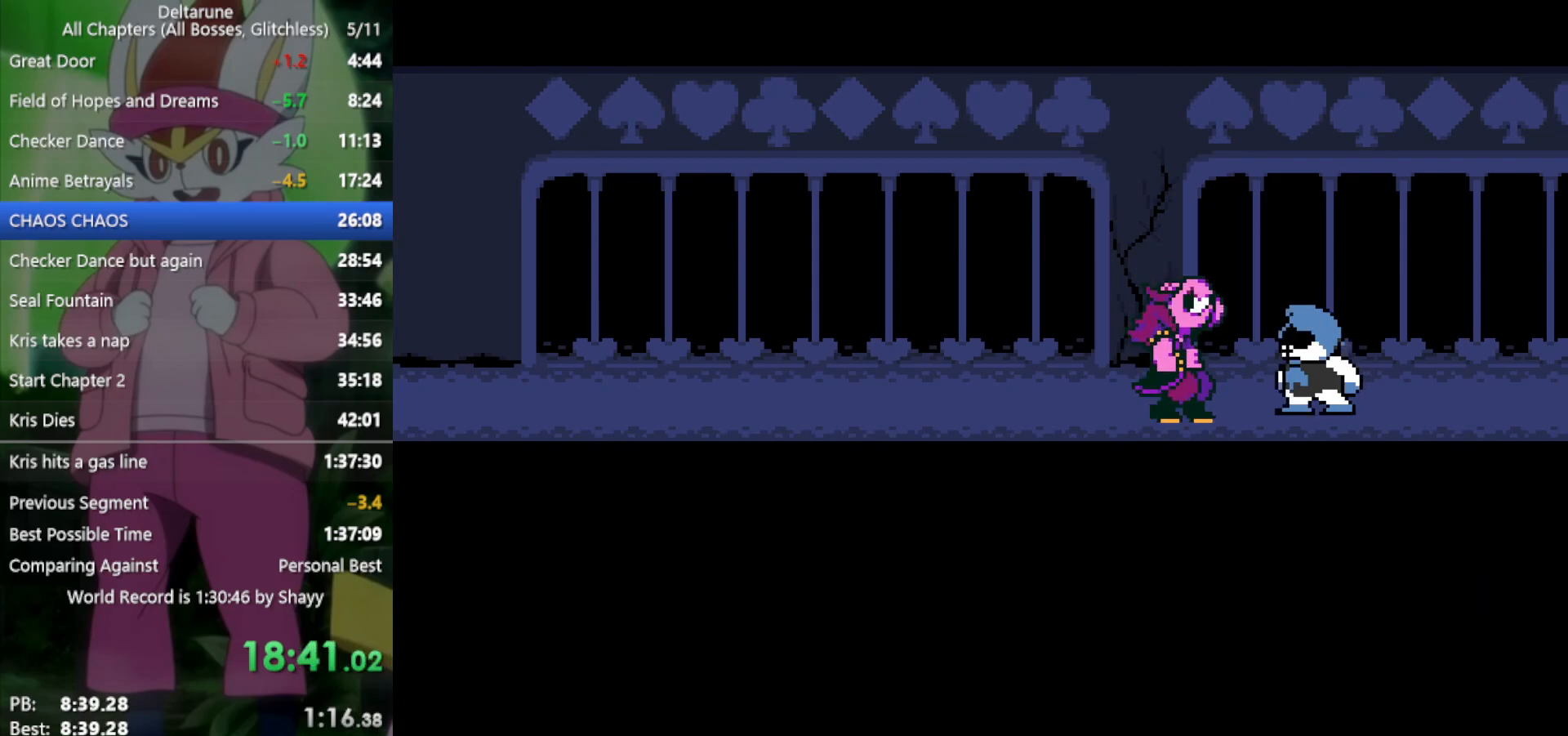
{"keys": ["return", "x"], "events": [[17, "z", "down"], [67, "return", "up"], [67, "z", "up"], [167, "return", "down"], [167, "z", "down"], [200, "return", "up"], [250, "z", "up"], [300, "return", "down"], [350, "return", "up"], [350, "z", "down"], [433, "return", "down"], [433, "z", "up"]]}
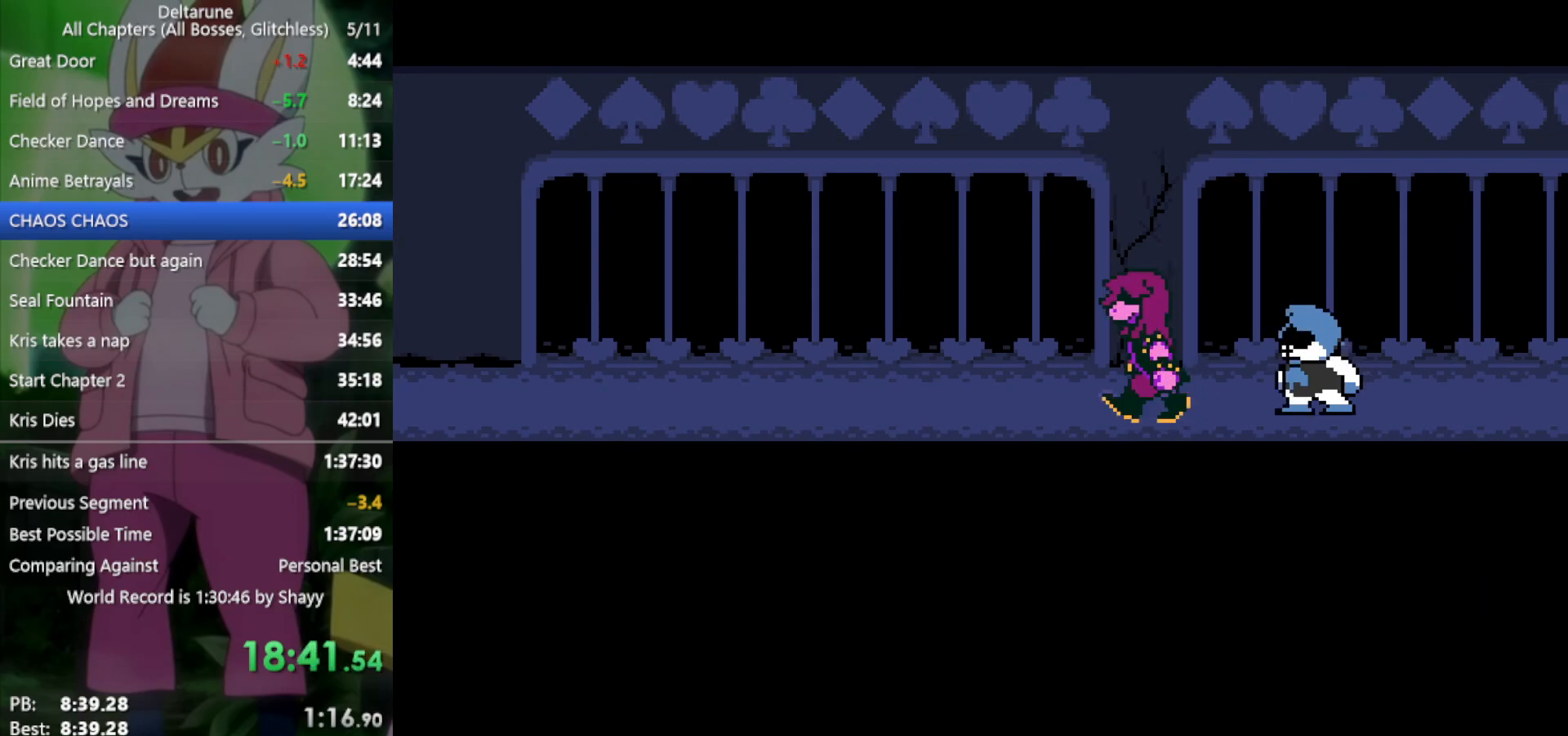
{"keys": ["return", "x"], "events": [[33, "return", "up"], [33, "z", "down"], [117, "return", "down"], [117, "z", "up"], [167, "return", "up"], [217, "z", "down"], [250, "return", "down"], [250, "z", "up"], [350, "return", "up"], [400, "z", "down"], [433, "return", "down"], [483, "z", "up"]]}
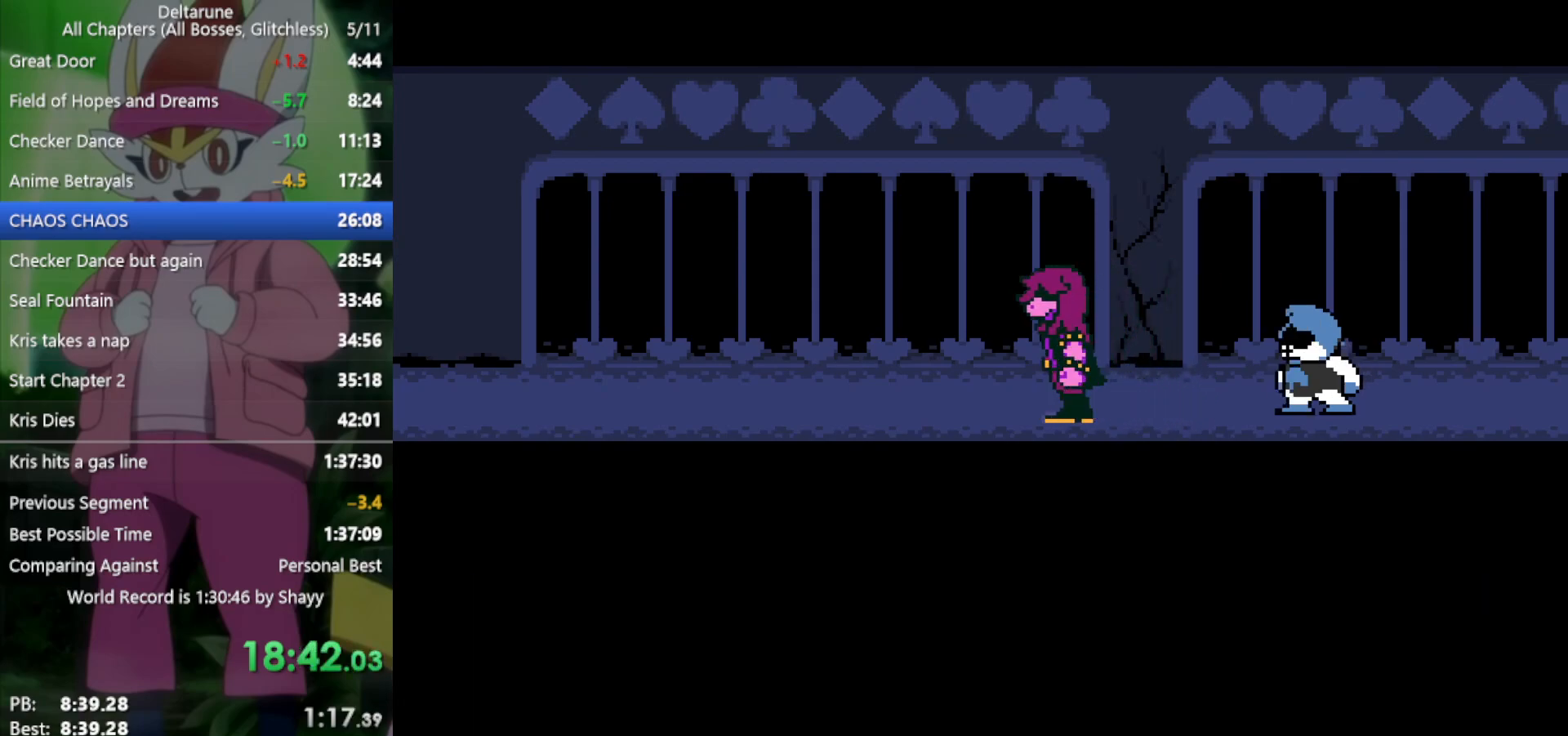
{"keys": ["return", "x", "z"], "events": [[33, "return", "up"], [67, "z", "down"], [117, "return", "down"], [167, "return", "up"], [167, "z", "up"], [250, "return", "down"], [250, "z", "down"], [350, "return", "up"], [350, "z", "up"], [433, "return", "down"], [433, "z", "down"]]}
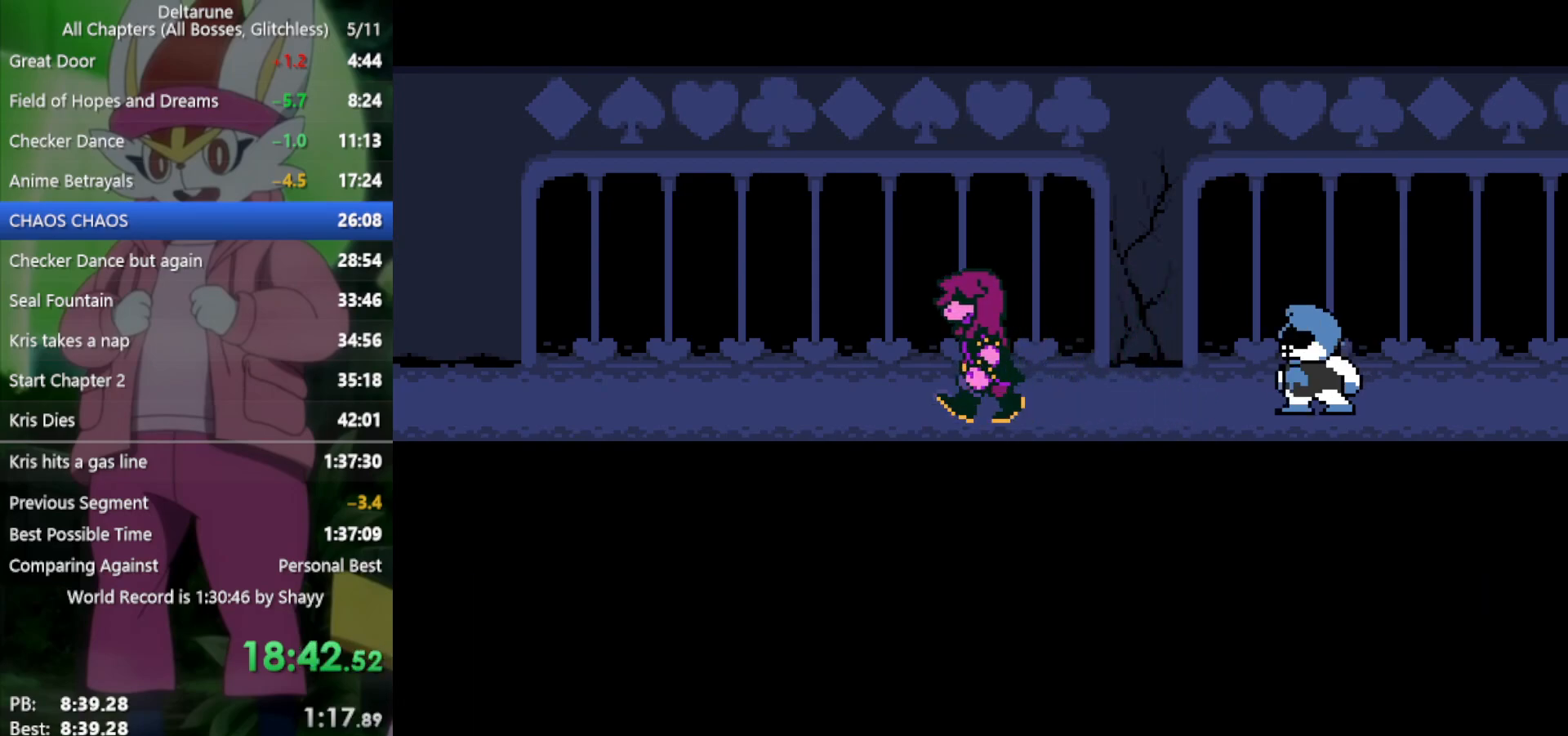
{"keys": ["return", "x", "z"], "events": [[33, "return", "up"], [33, "z", "up"], [117, "return", "down"], [117, "z", "down"], [217, "return", "up"], [217, "z", "up"], [300, "return", "down"], [300, "z", "down"], [400, "return", "up"], [400, "z", "up"], [483, "return", "down"], [483, "z", "down"]]}
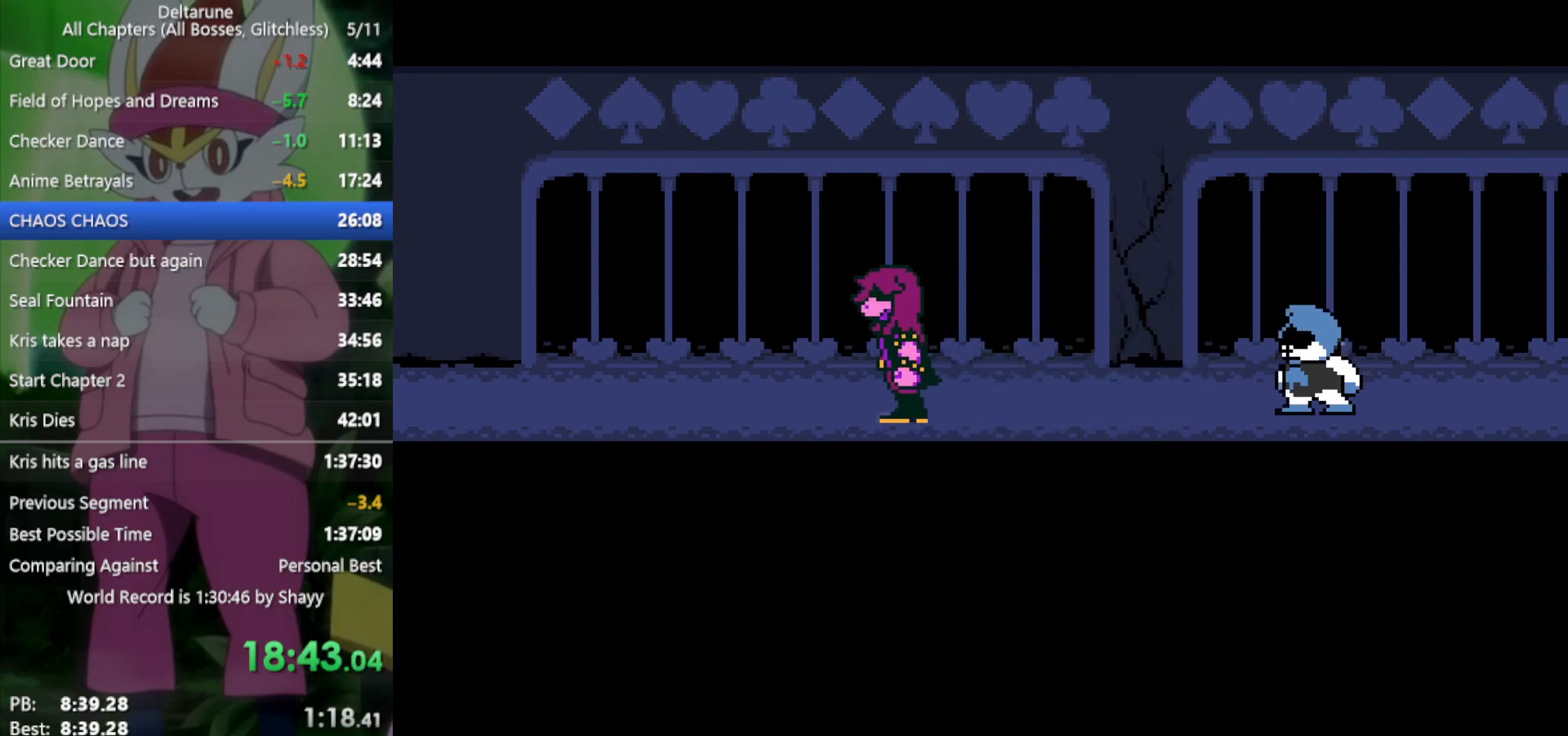
{"keys": ["return", "x", "z"], "events": [[33, "return", "up"], [83, "z", "up"], [133, "return", "down"], [167, "z", "down"], [217, "return", "up"], [217, "z", "up"], [300, "return", "down"], [300, "z", "down"], [400, "return", "up"], [400, "z", "up"], [500, "return", "down"], [500, "z", "down"]]}
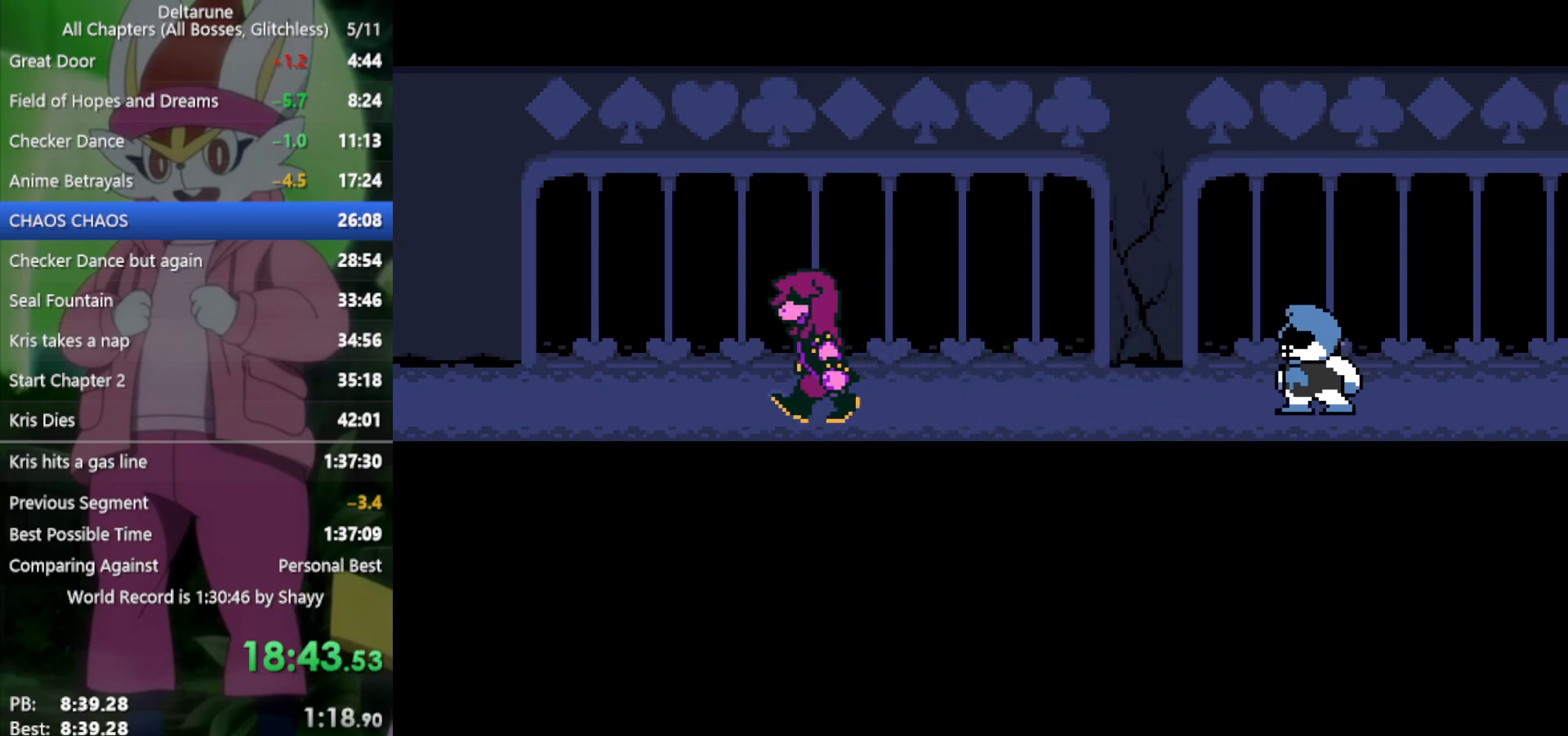
{"keys": ["return", "x", "z"], "events": [[33, "return", "up"], [83, "z", "up"], [183, "return", "down"], [183, "z", "down"], [233, "return", "up"], [267, "z", "up"], [317, "return", "down"], [367, "z", "down"], [417, "return", "up"], [450, "return", "down"], [450, "z", "up"], [500, "z", "down"]]}
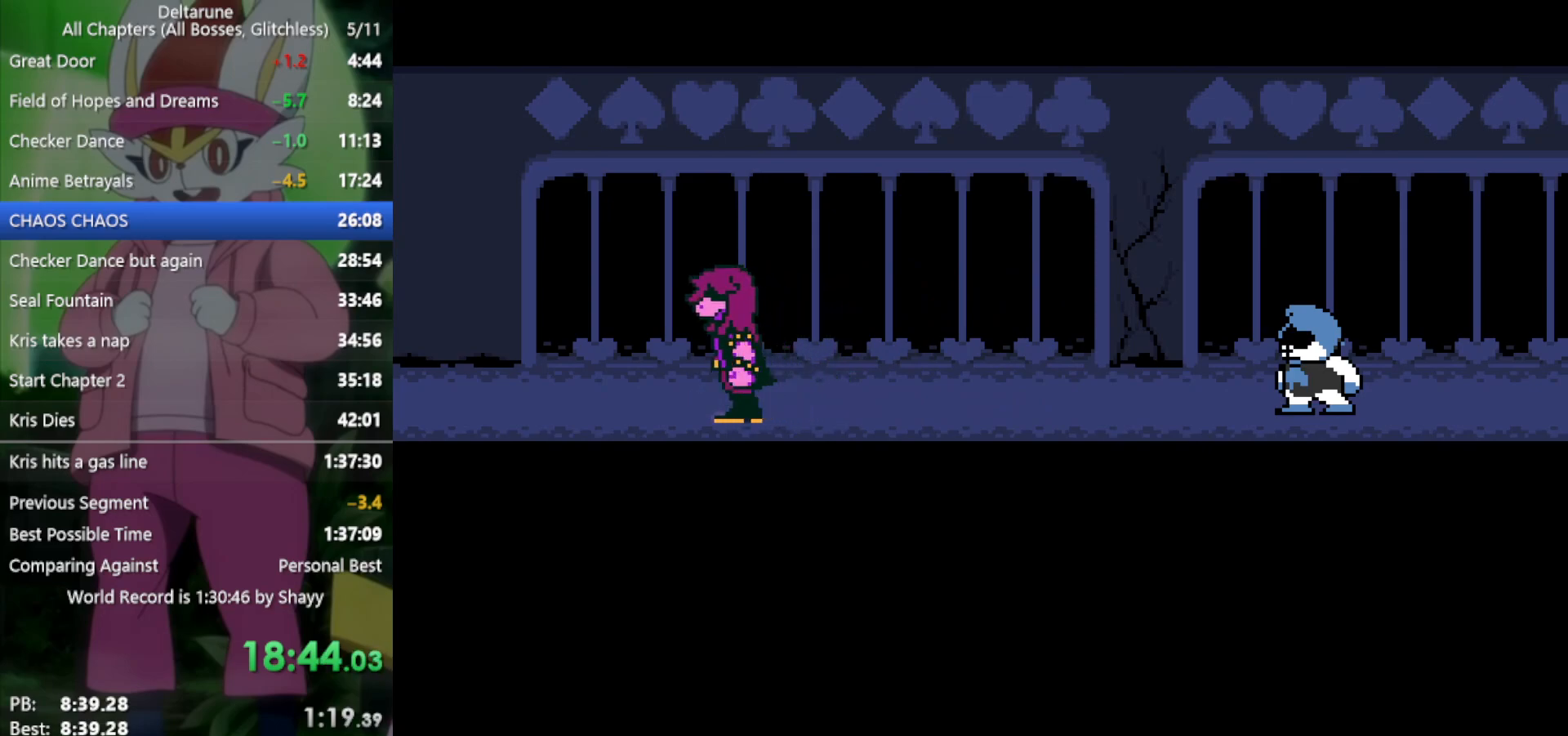
{"keys": ["return", "x"], "events": [[50, "return", "up"], [100, "z", "up"], [133, "return", "down"], [233, "return", "up"], [233, "z", "down"], [283, "z", "up"], [317, "return", "down"], [367, "return", "up"], [417, "z", "down"], [467, "return", "down"], [467, "z", "up"]]}
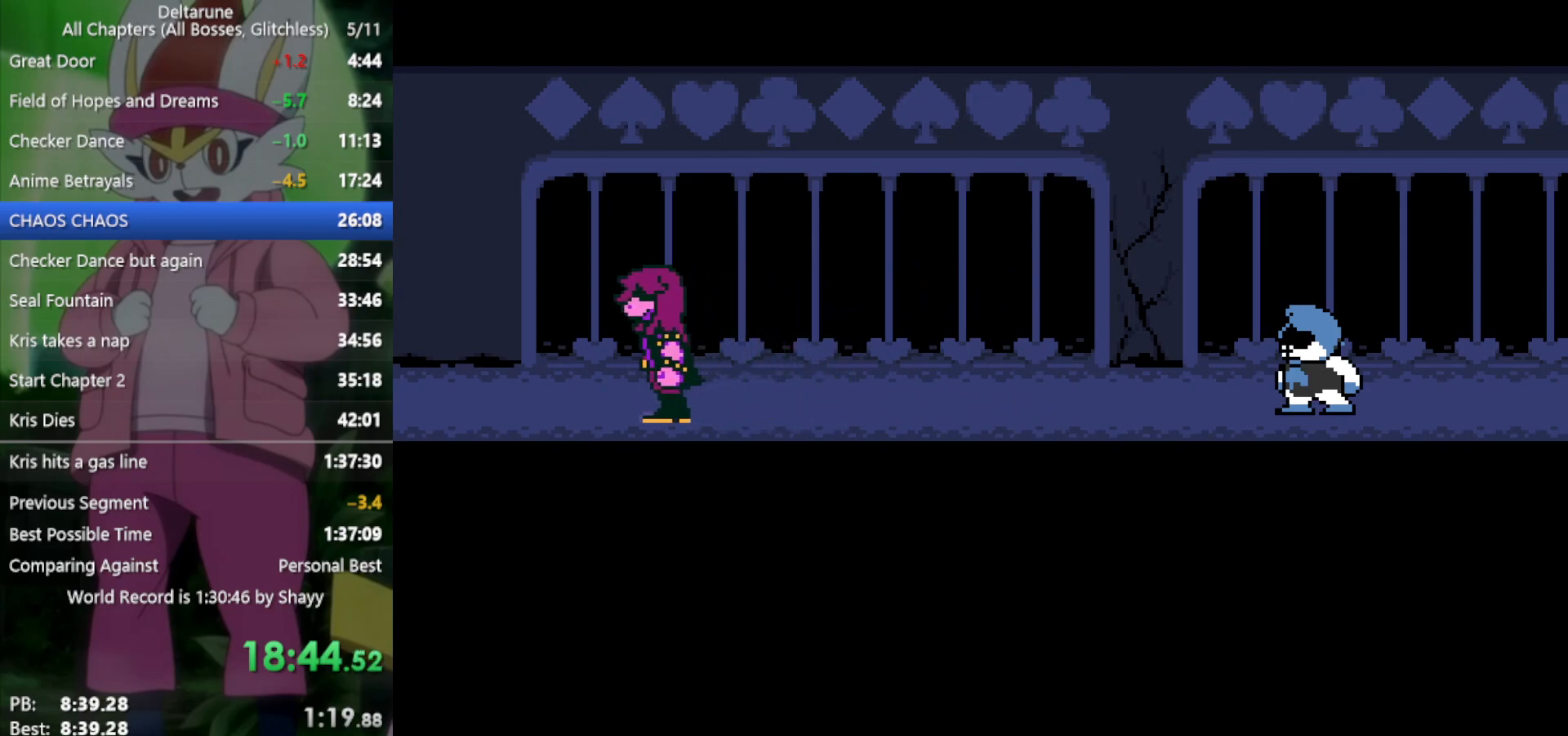
{"keys": ["return", "x", "z"], "events": [[50, "return", "up"], [100, "z", "down"], [150, "return", "down"], [150, "z", "up"], [200, "return", "up"], [283, "z", "down"], [333, "return", "down"], [383, "return", "up"], [383, "z", "up"], [467, "return", "down"], [467, "z", "down"]]}
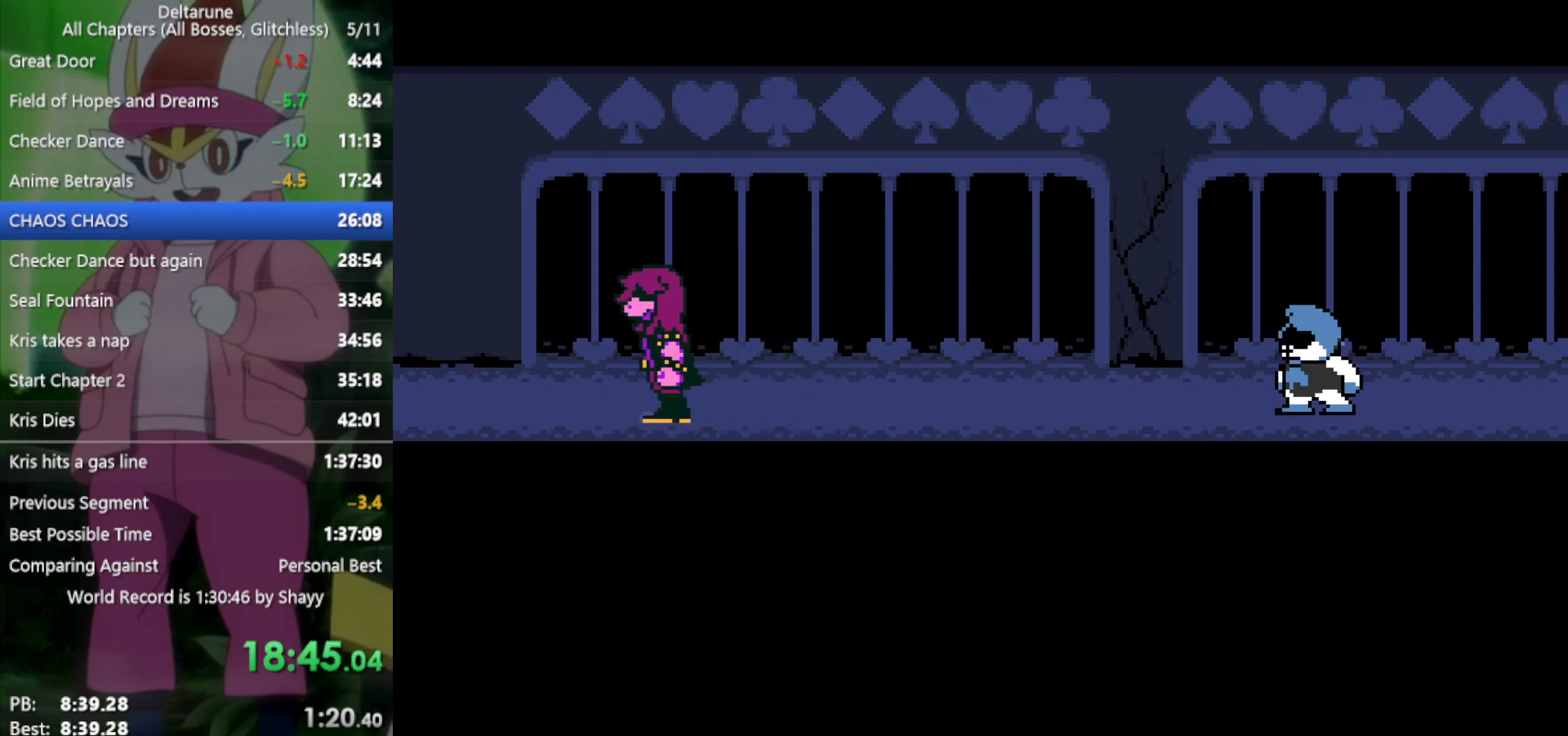
{"keys": ["return", "x", "z"], "events": [[67, "return", "up"], [67, "z", "up"], [100, "return", "down"], [150, "z", "down"], [200, "return", "up"], [200, "z", "up"], [283, "return", "down"], [283, "z", "down"], [333, "return", "up"], [383, "z", "up"], [433, "return", "down"], [467, "z", "down"]]}
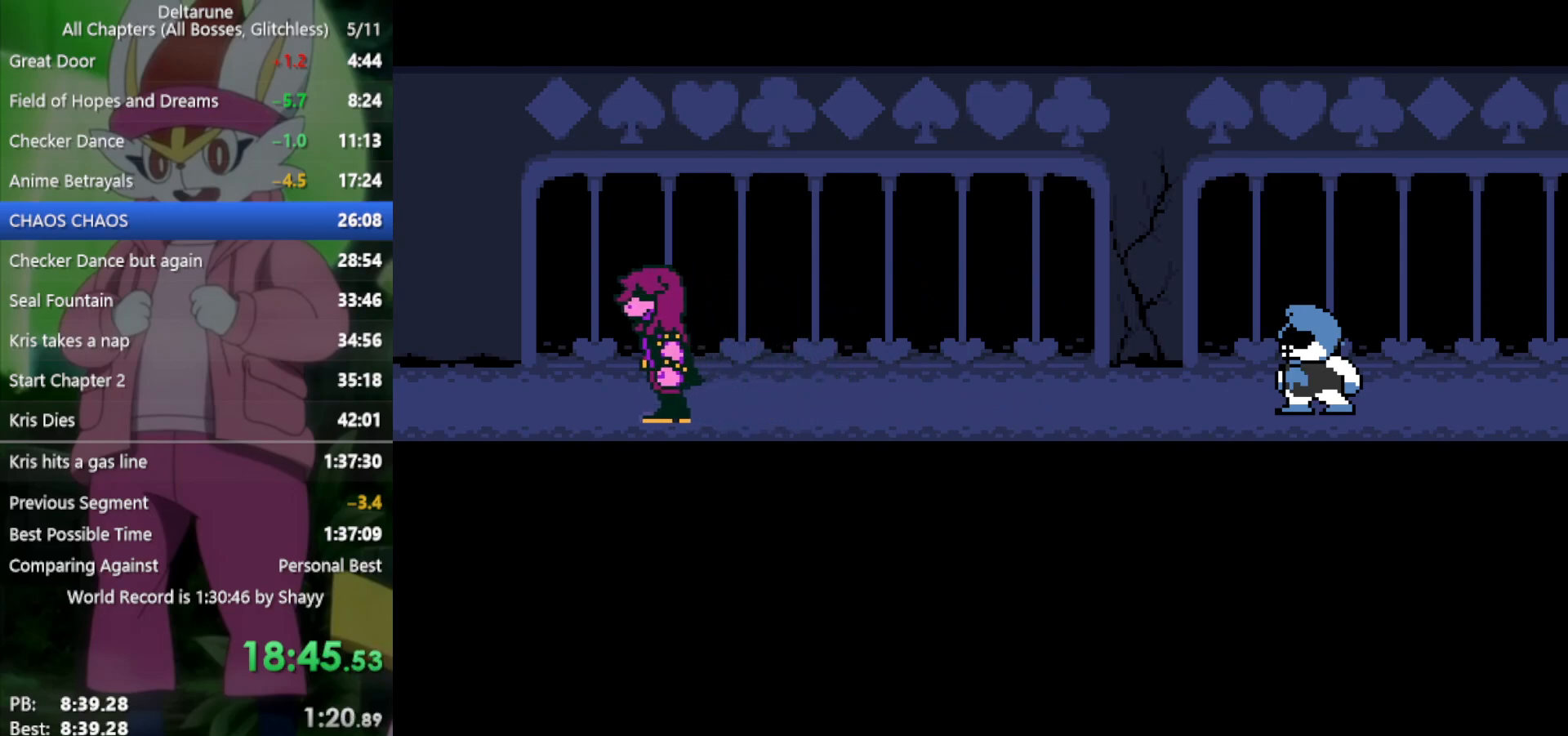
{"keys": ["x"], "events": [[17, "return", "up"], [67, "z", "up"], [100, "return", "down"], [100, "z", "down"], [150, "return", "up"], [200, "z", "up"], [250, "return", "down"], [283, "return", "up"], [283, "z", "down"], [333, "z", "up"], [383, "return", "down"], [433, "return", "up"], [433, "z", "down"], [467, "z", "up"]]}
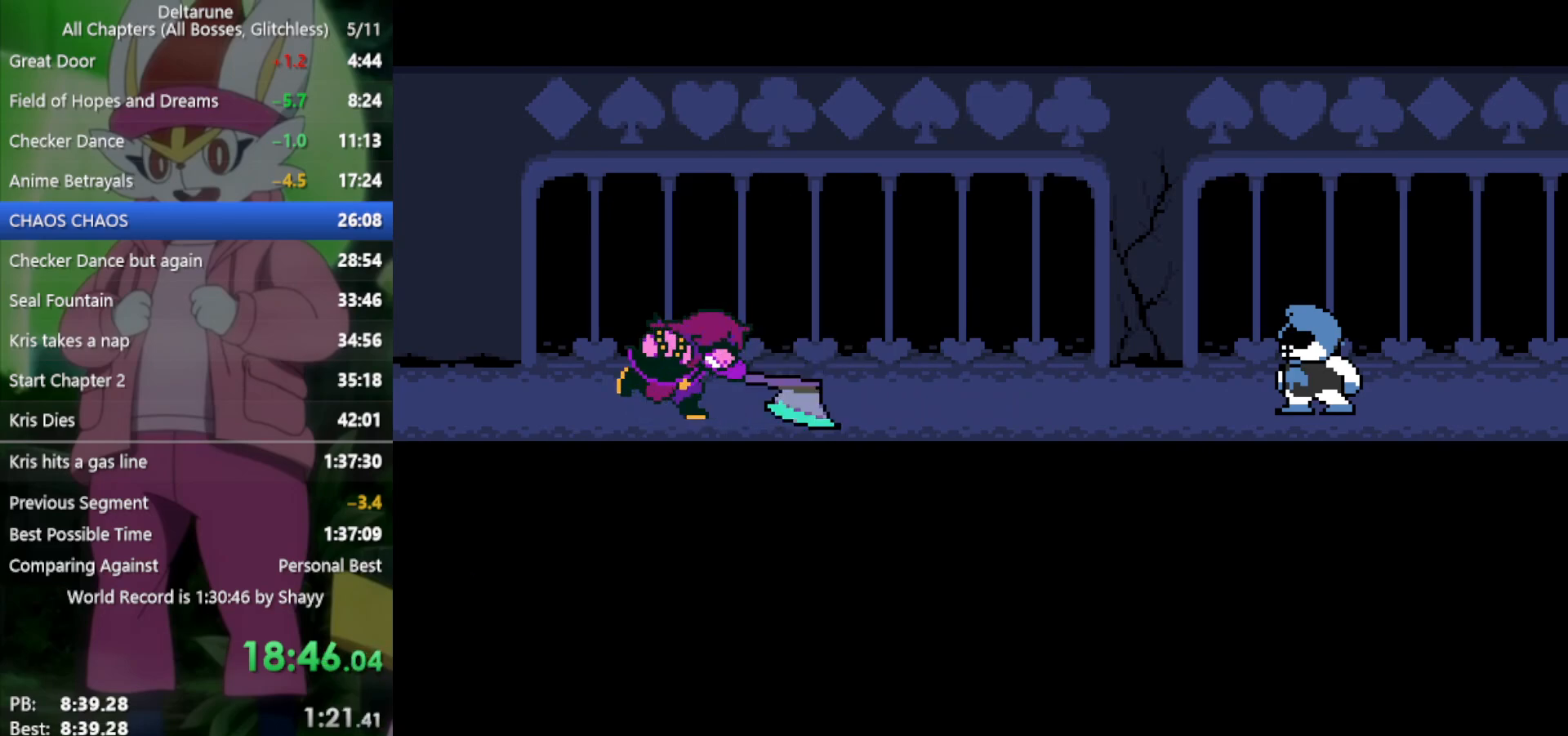
{"keys": ["x", "z"], "events": [[17, "return", "down"], [67, "z", "down"], [117, "return", "up"], [117, "z", "up"], [200, "return", "down"], [200, "z", "down"], [250, "return", "up"], [283, "z", "up"], [333, "return", "down"], [383, "z", "down"], [433, "return", "up"], [433, "z", "up"], [467, "z", "down"]]}
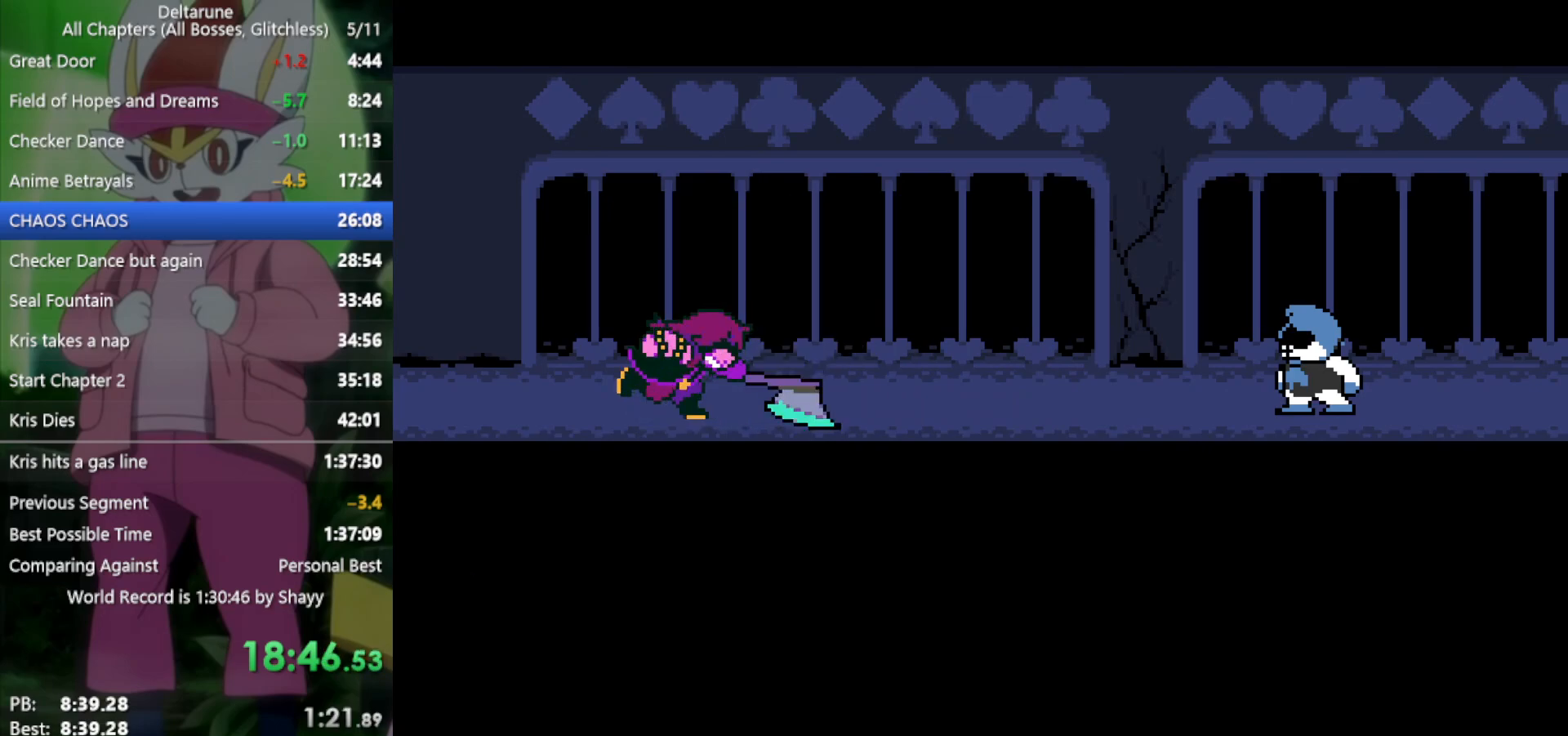
{"keys": ["return", "x", "z"], "events": [[17, "return", "down"], [67, "return", "up"], [67, "z", "up"], [150, "return", "down"], [150, "z", "down"], [200, "return", "up"], [200, "z", "up"], [300, "return", "down"], [300, "z", "down"], [333, "return", "up"], [383, "z", "up"], [433, "return", "down"], [483, "z", "down"]]}
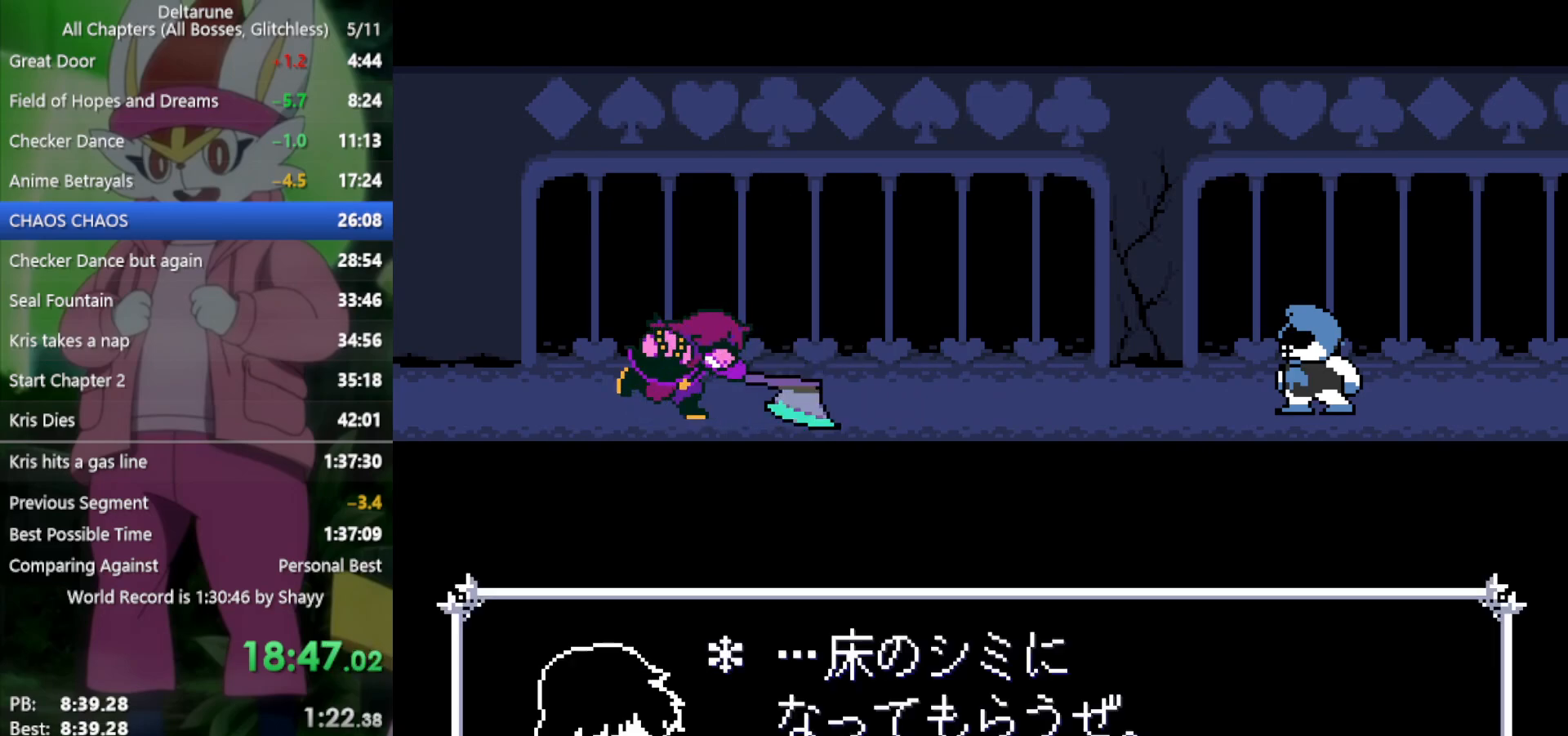
{"keys": ["x"], "events": [[17, "return", "up"], [17, "z", "up"], [67, "return", "down"], [117, "z", "down"], [167, "return", "up"], [200, "z", "up"], [250, "return", "down"], [250, "z", "down"], [300, "return", "up"], [350, "z", "up"], [383, "return", "down"], [433, "return", "up"], [433, "z", "down"], [483, "z", "up"]]}
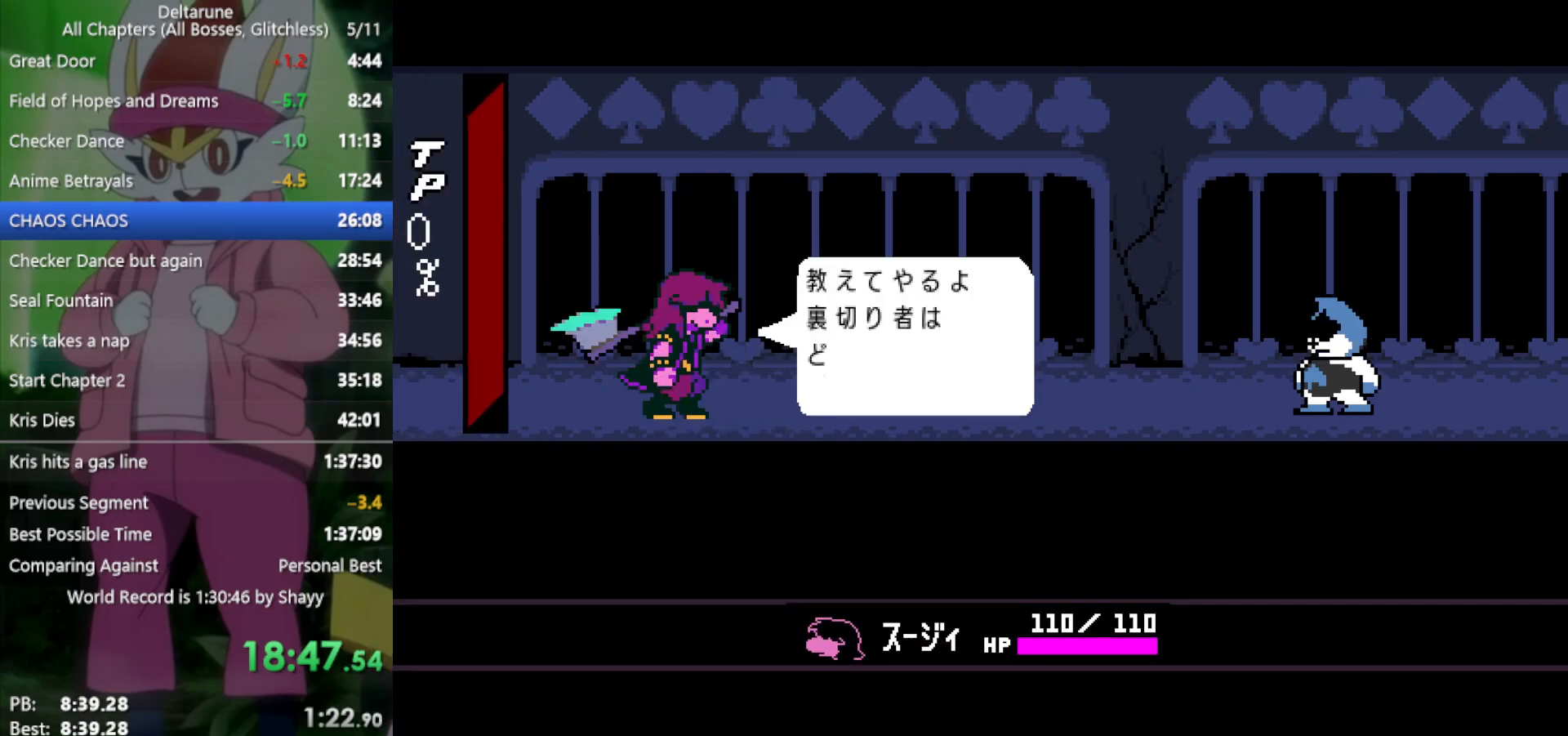
{"keys": ["x", "z"], "events": [[67, "z", "down"], [167, "z", "up"], [267, "z", "down"], [350, "z", "up"], [450, "z", "down"]]}
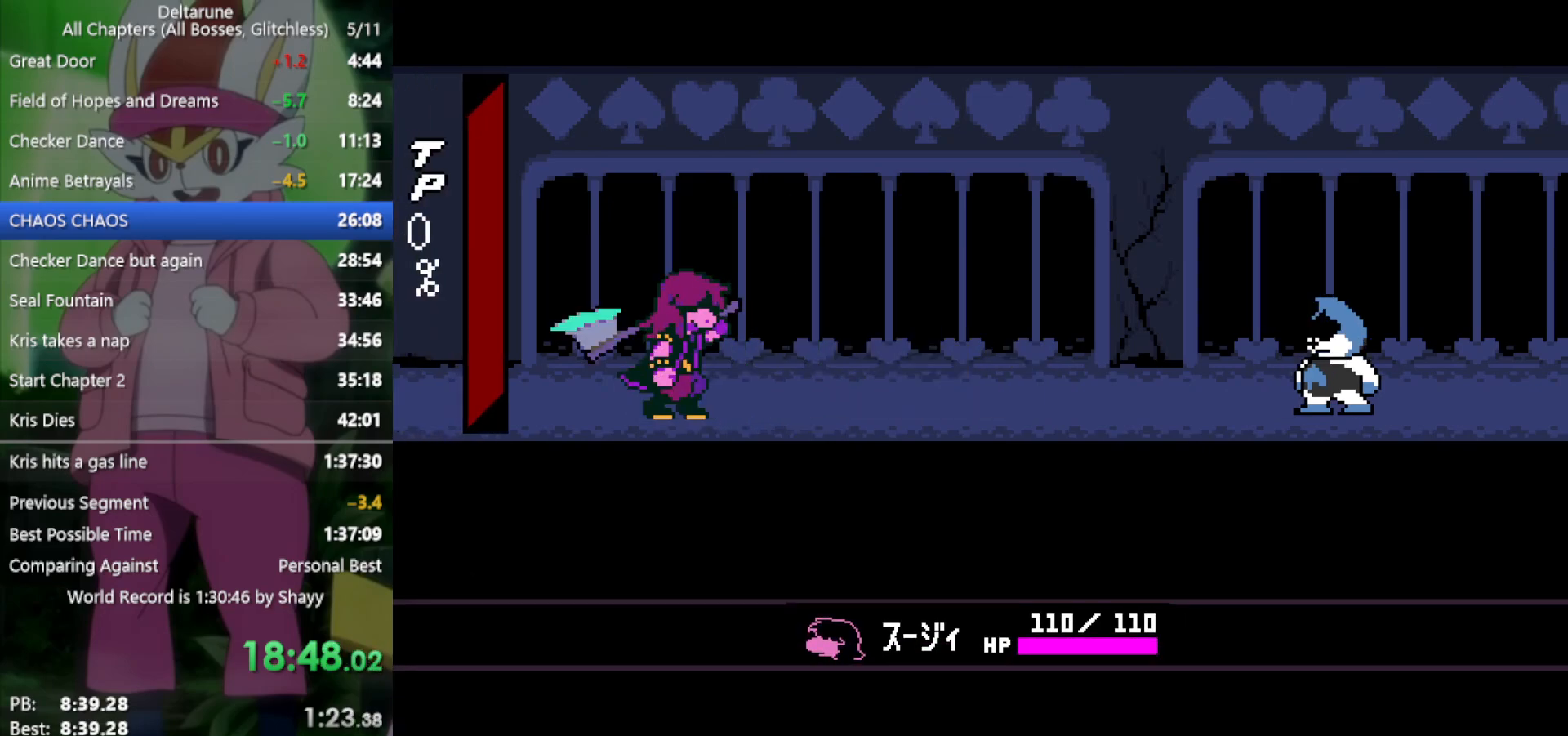
{"keys": ["x"], "events": [[33, "z", "up"]]}
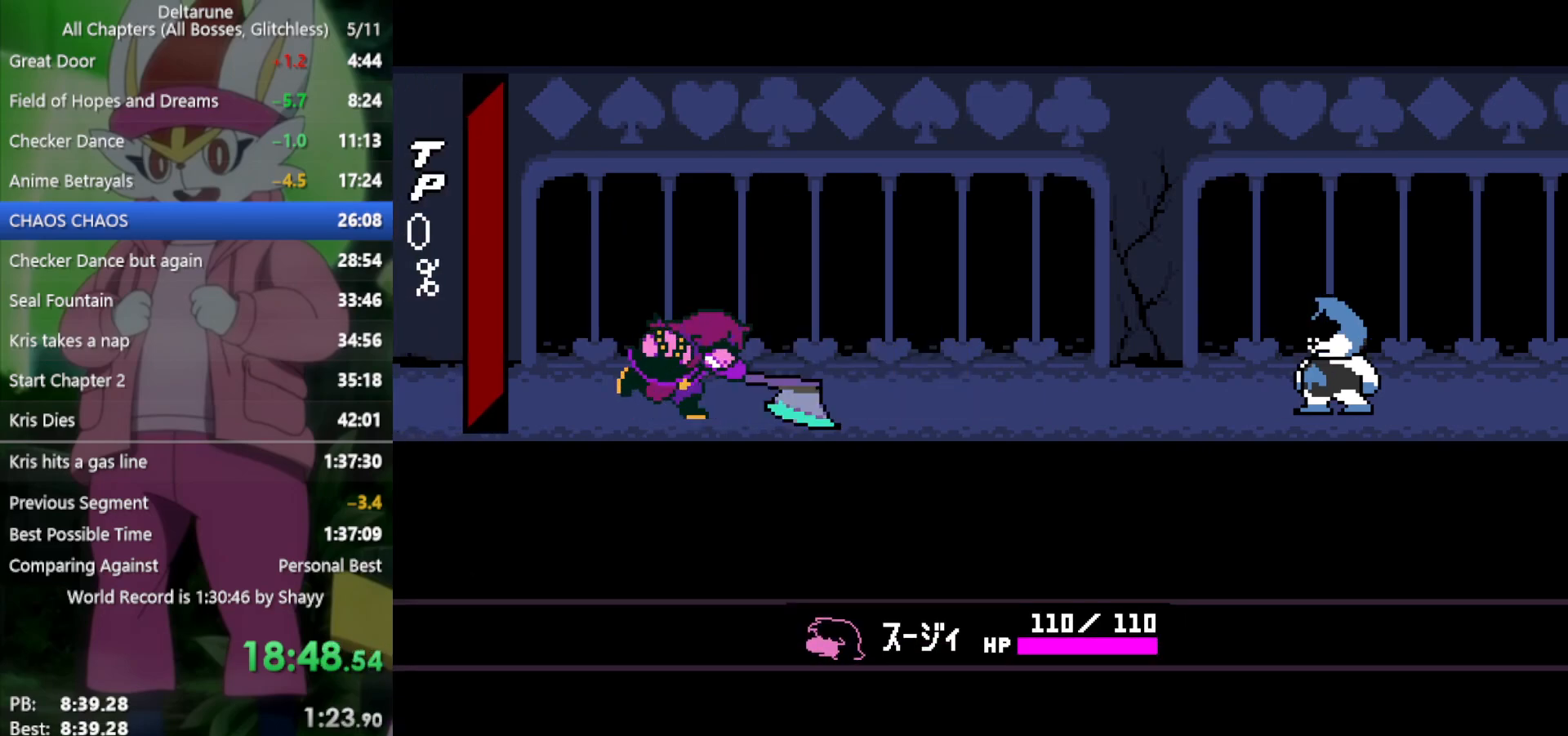
{"keys": ["x"], "events": []}
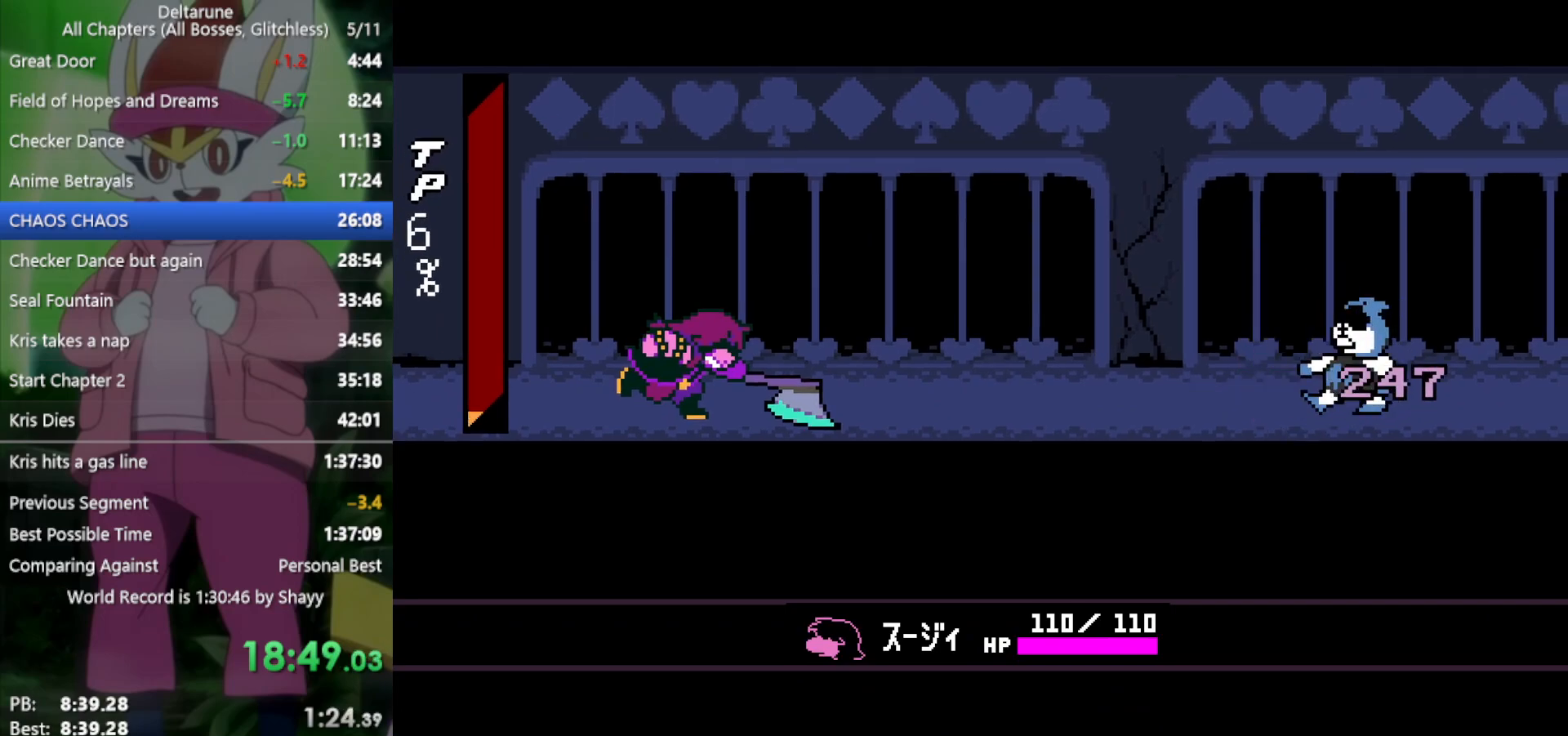
{"keys": ["x"], "events": []}